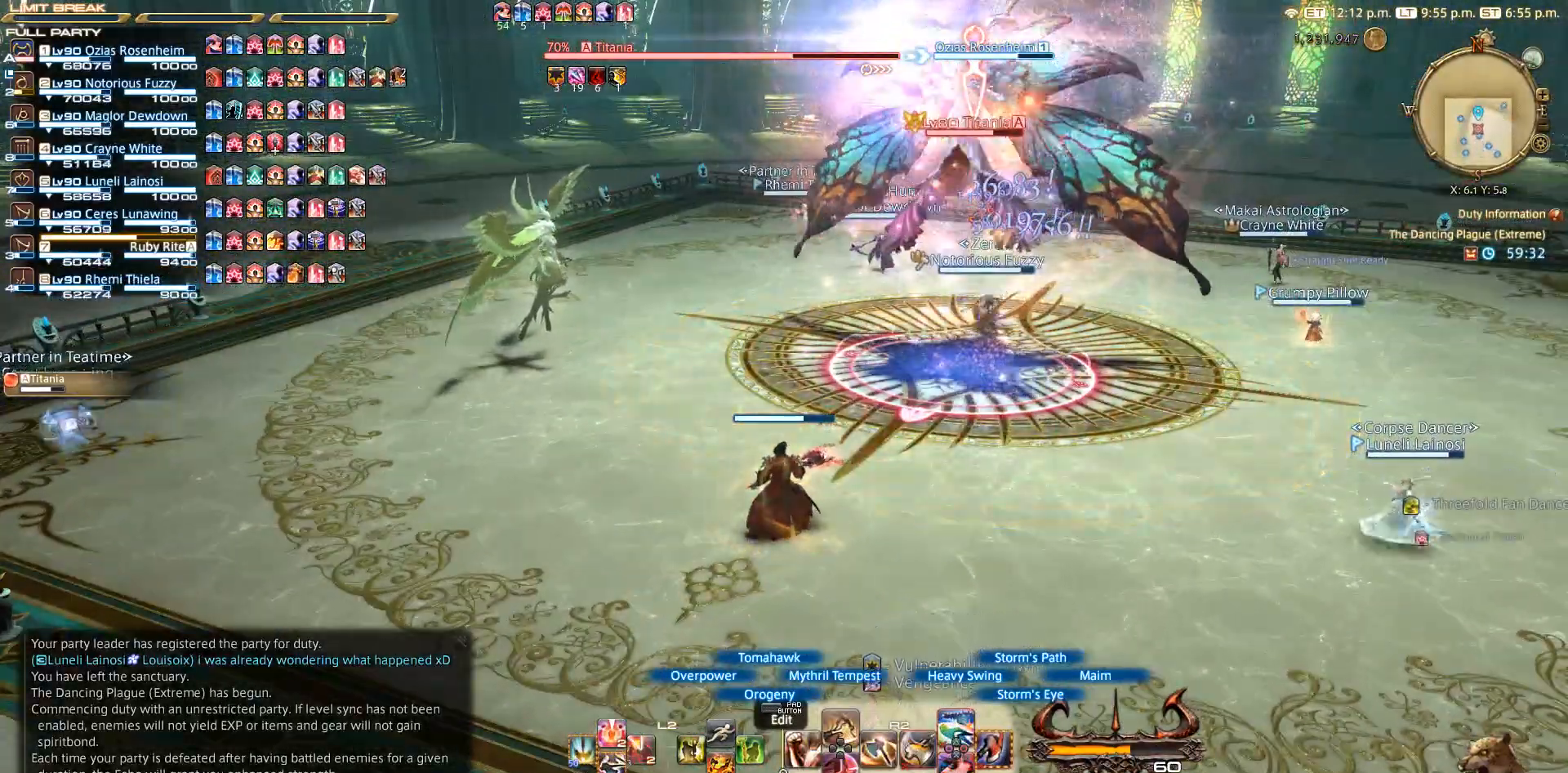
Gameplay with a controller (PlayStation layout); each line is a JSON object with the inputs held at the frame after it. "events" lists button and stick changes between this image and that frame as [ms after this image, input, new state], when the widget could be followed in between. Not read: R3.
{"buttons": ["R2"], "left_stick": "up", "right_stick": "center", "events": [[150, "left_stick", "up"]]}
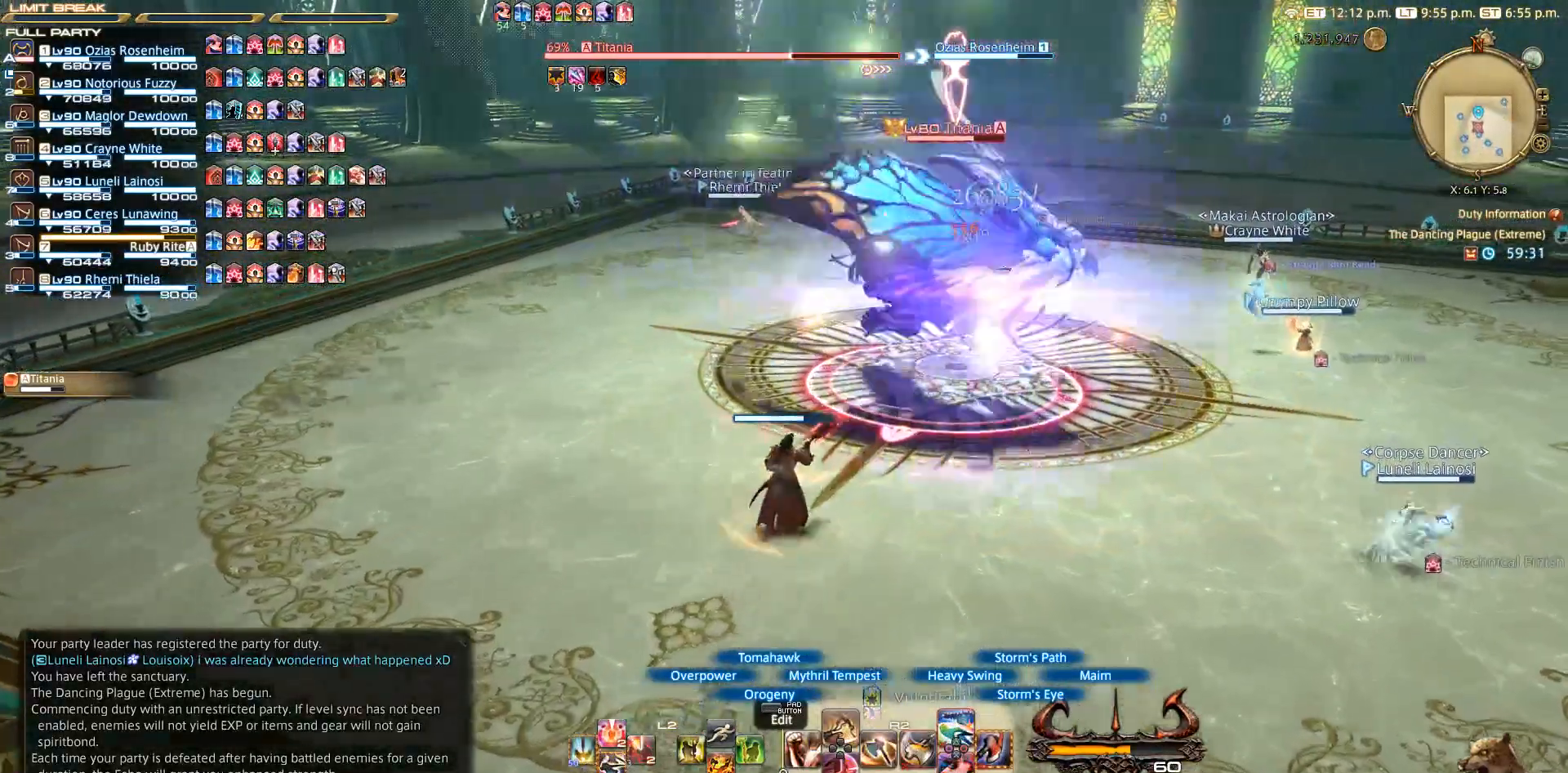
{"buttons": ["CIRCLE", "R2"], "left_stick": "up", "right_stick": "center", "events": [[467, "CIRCLE", "down"]]}
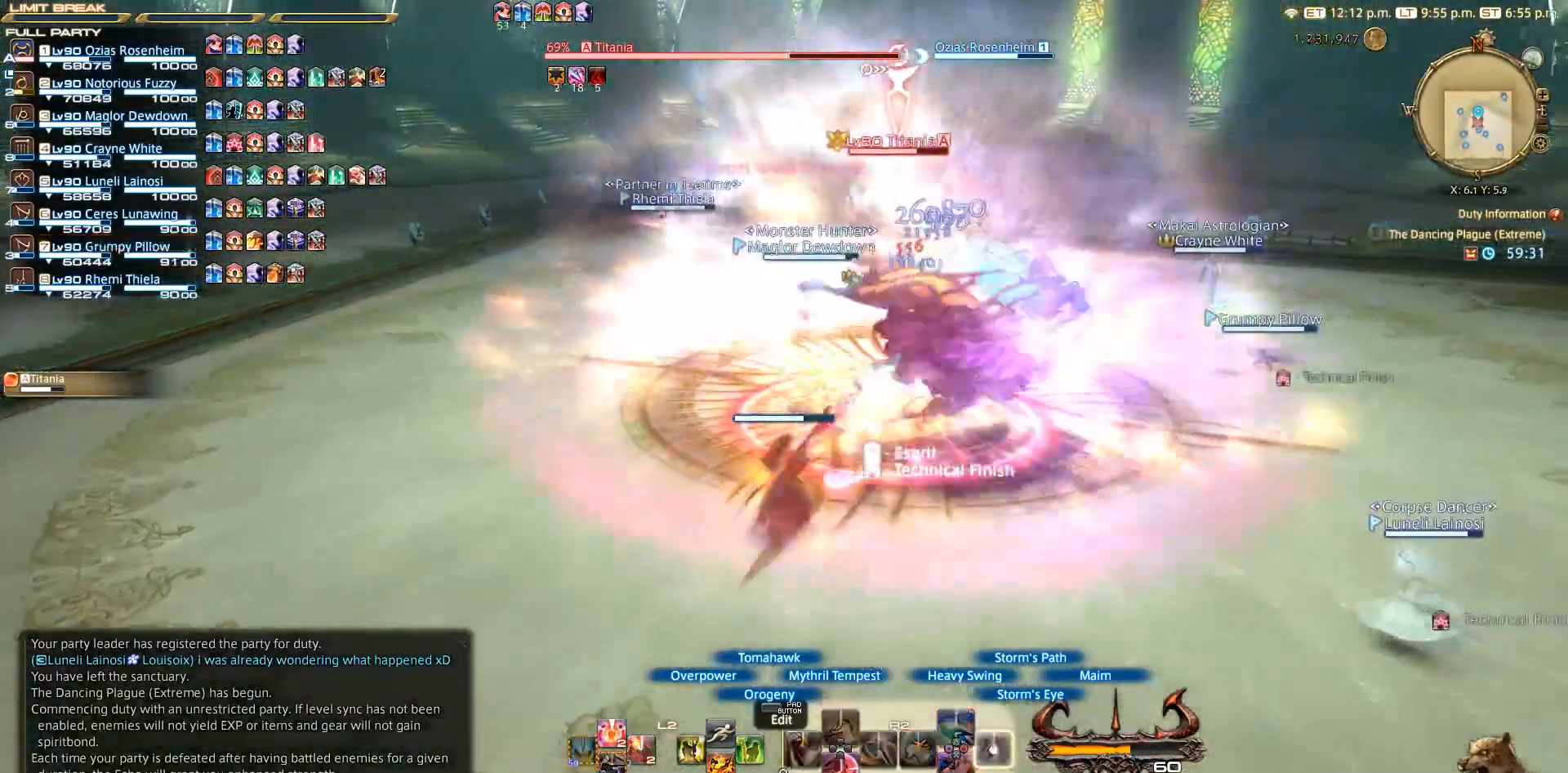
{"buttons": ["R2"], "left_stick": "up-right", "right_stick": "center", "events": [[67, "CIRCLE", "up"], [167, "CIRCLE", "down"], [200, "CIRCLE", "up"], [267, "CIRCLE", "down"], [267, "left_stick", "center"], [350, "CIRCLE", "up"], [500, "left_stick", "up-right"]]}
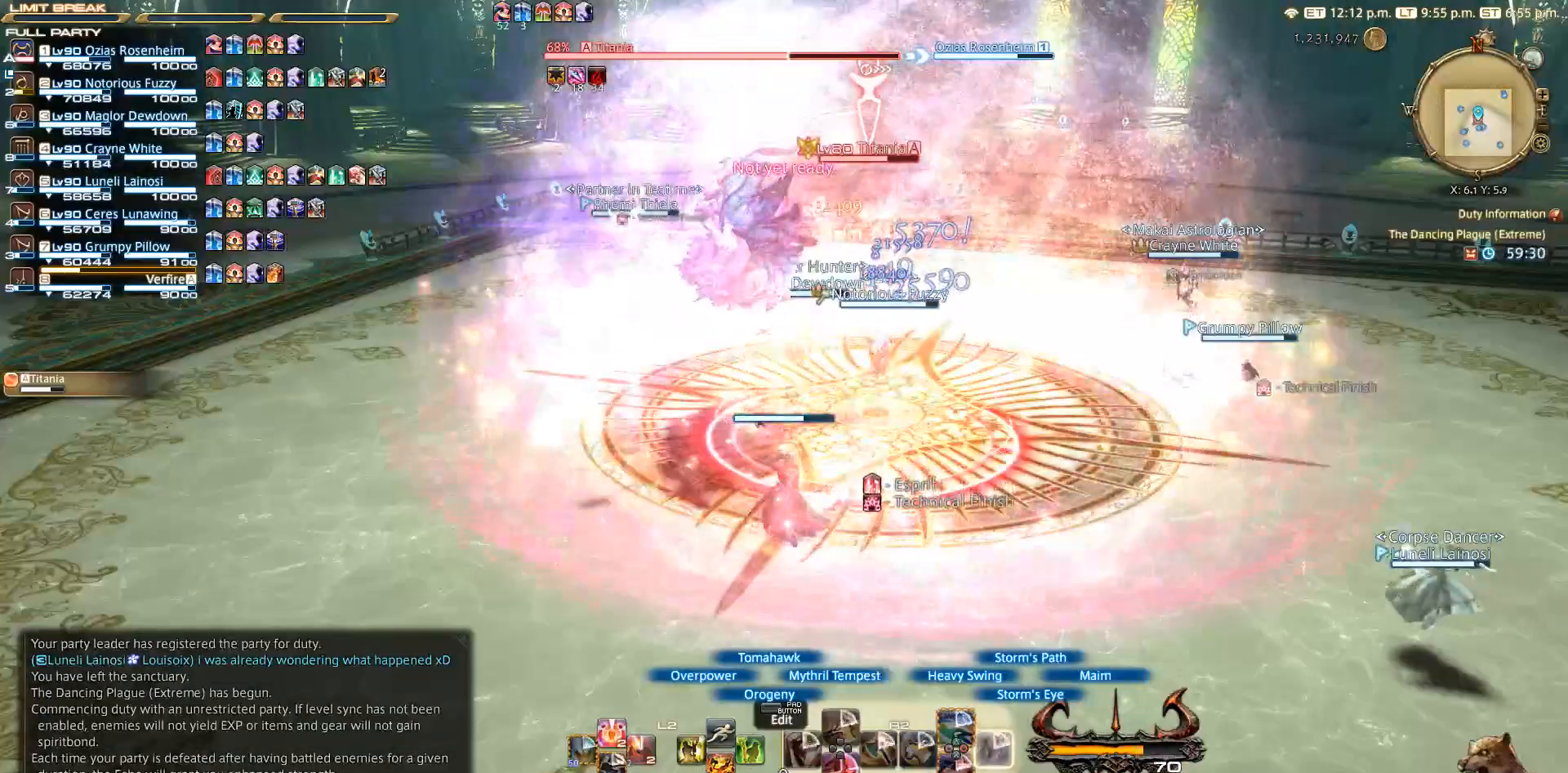
{"buttons": ["R2"], "left_stick": "center", "right_stick": "center", "events": [[67, "CROSS", "down"], [167, "CROSS", "up"], [217, "CROSS", "down"], [250, "left_stick", "center"], [367, "CROSS", "up"], [450, "CROSS", "down"], [467, "CROSS", "up"]]}
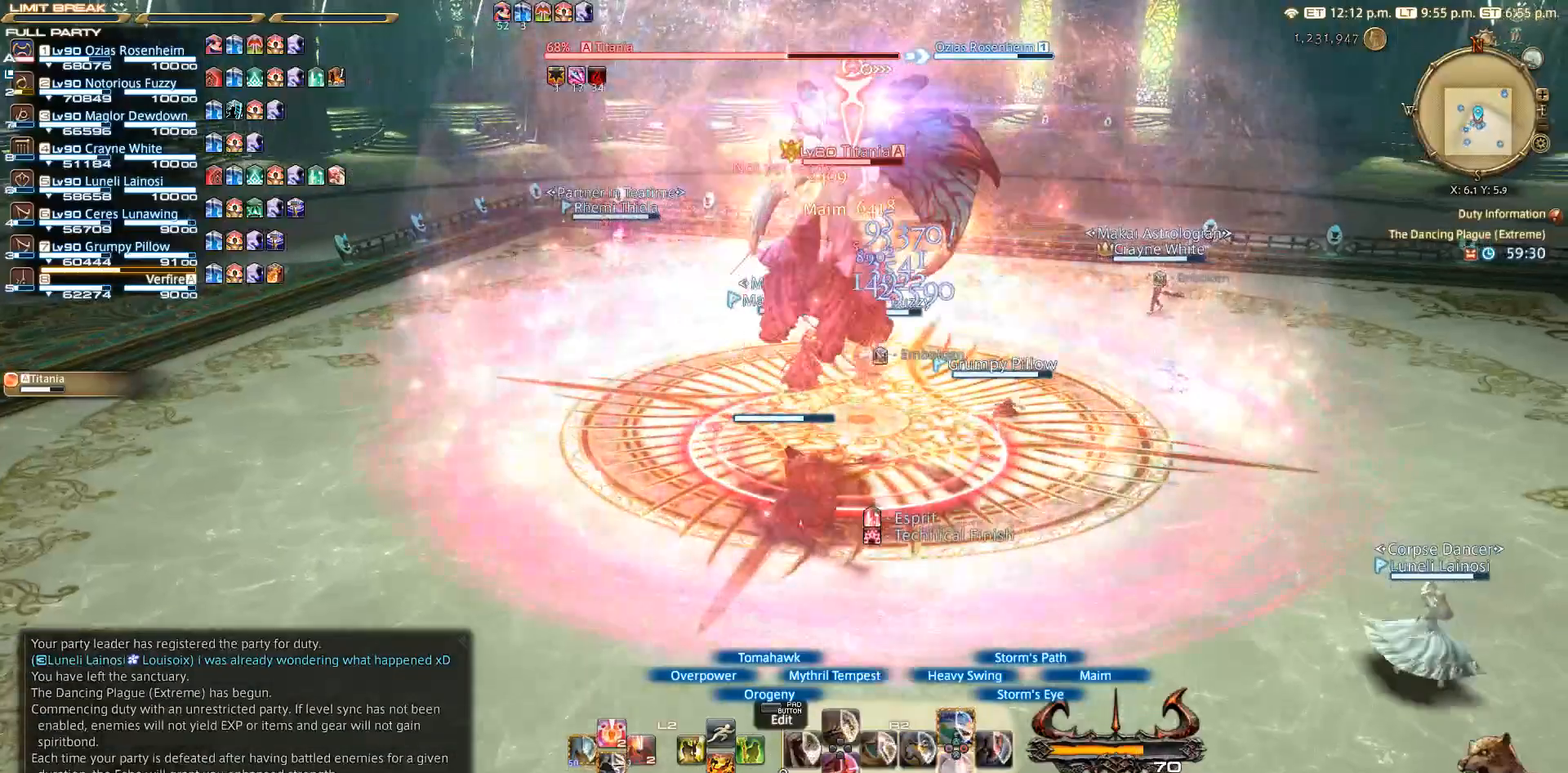
{"buttons": ["CROSS", "R2"], "left_stick": "center", "right_stick": "center", "events": [[67, "CROSS", "down"], [117, "CROSS", "up"], [167, "CROSS", "down"], [250, "CROSS", "up"], [367, "CROSS", "down"], [467, "CROSS", "up"], [500, "CROSS", "down"]]}
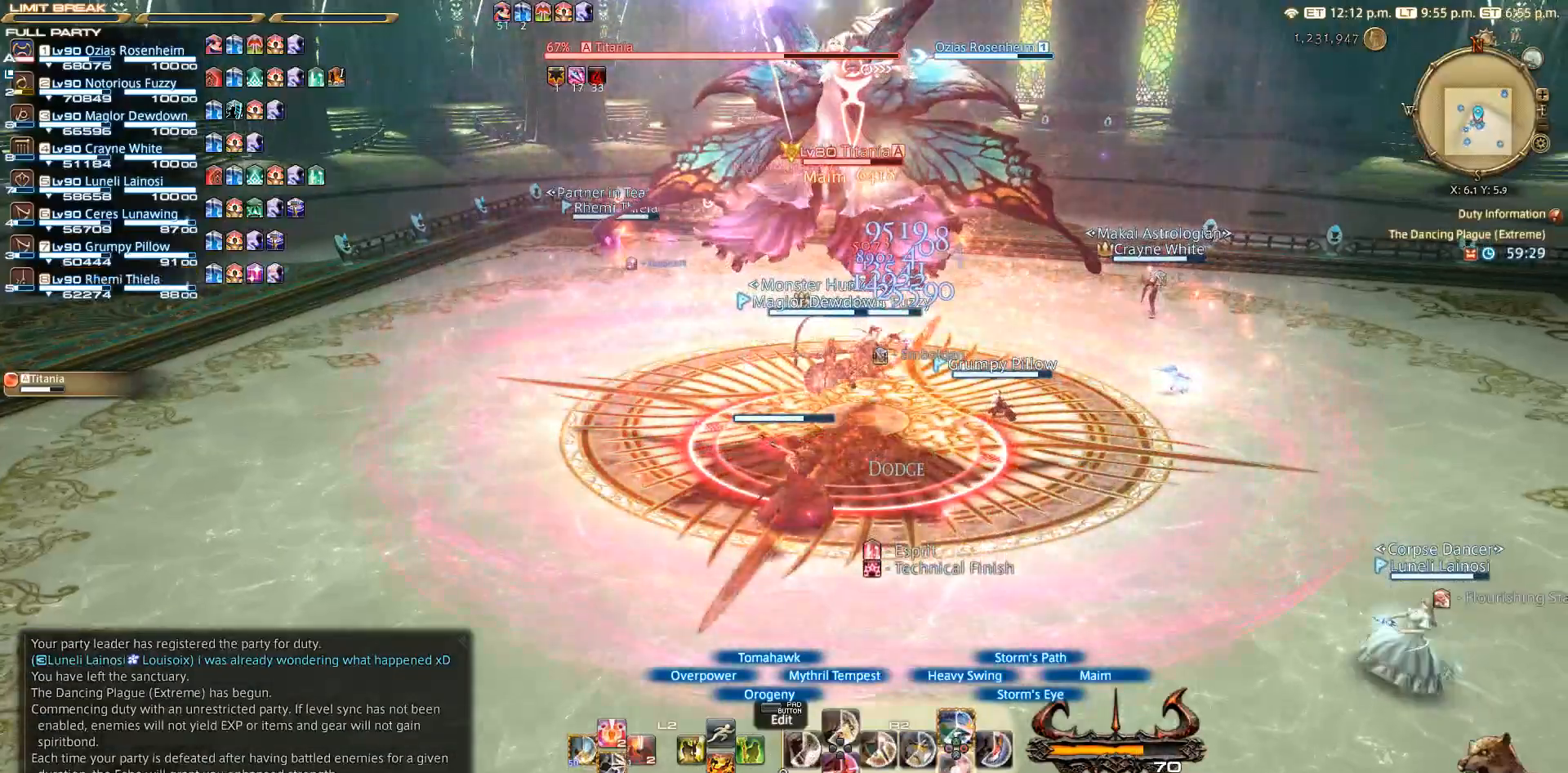
{"buttons": ["CROSS", "R2"], "left_stick": "center", "right_stick": "center", "events": [[50, "CROSS", "up"], [133, "CROSS", "down"], [233, "CROSS", "up"], [417, "CROSS", "down"]]}
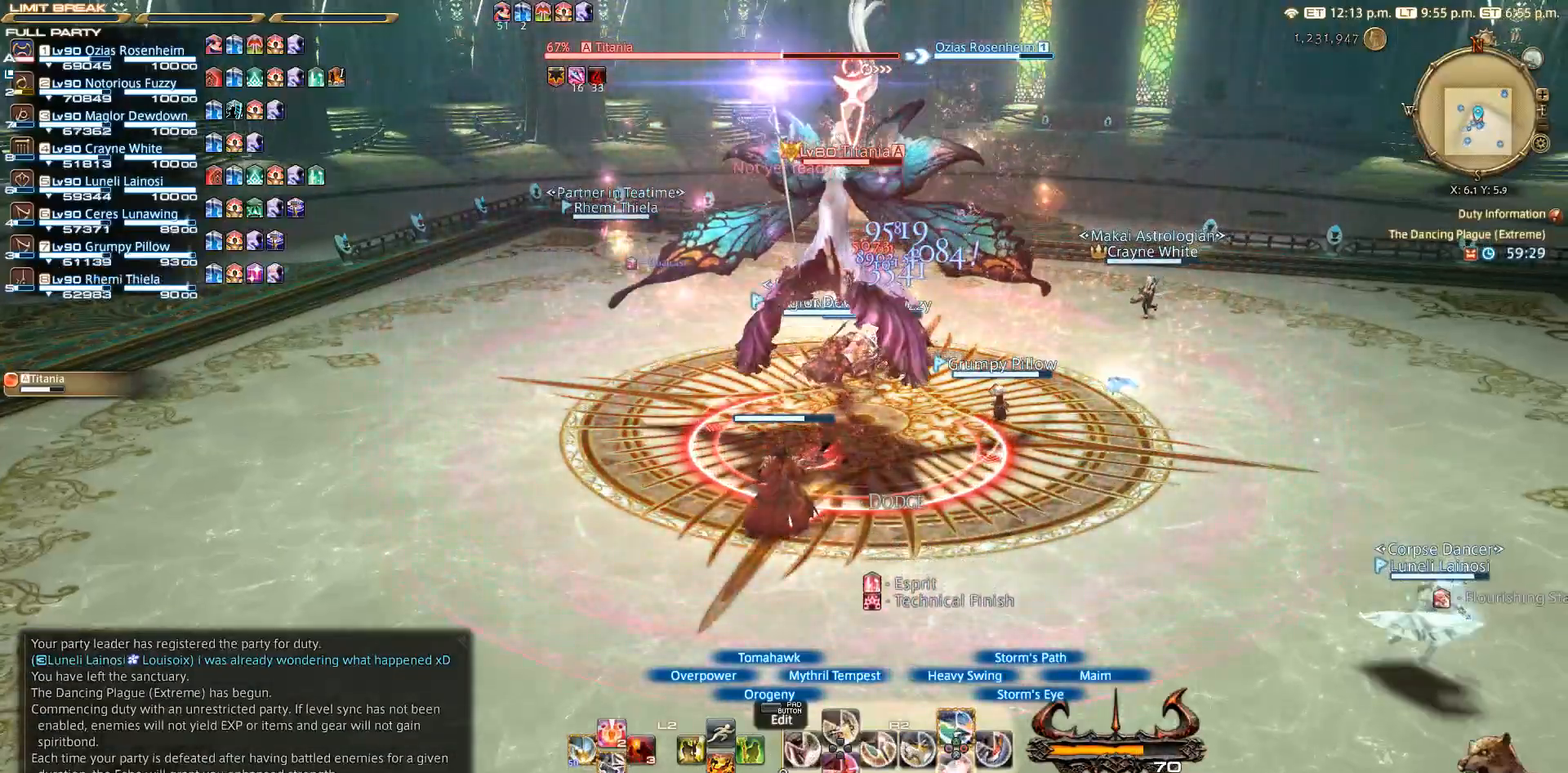
{"buttons": ["R2"], "left_stick": "center", "right_stick": "center", "events": [[33, "CROSS", "up"], [267, "CROSS", "down"], [367, "CROSS", "up"]]}
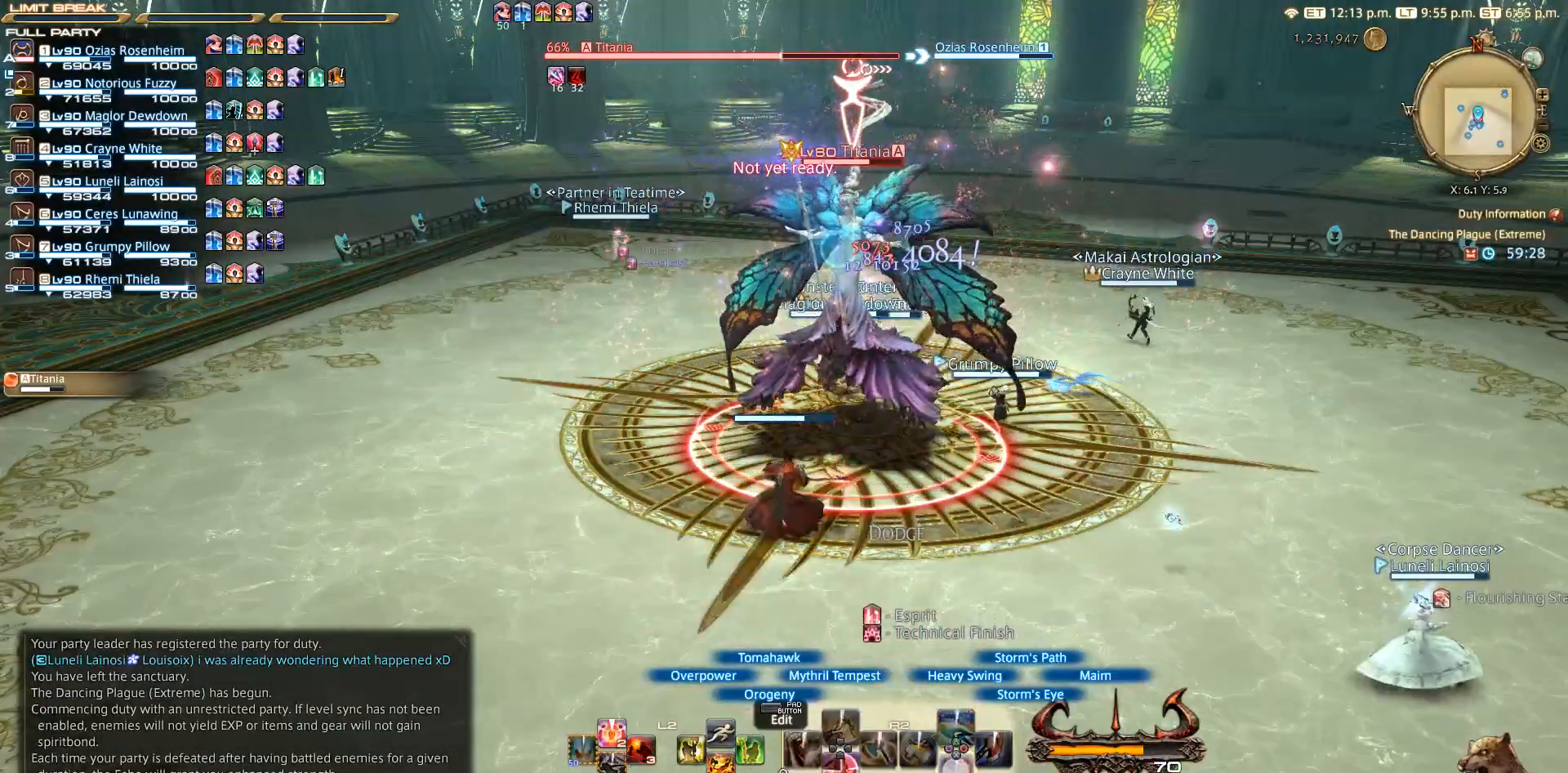
{"buttons": ["R2"], "left_stick": "center", "right_stick": "center", "events": [[17, "CROSS", "down"], [233, "CROSS", "up"], [367, "CROSS", "down"], [383, "CROSS", "up"]]}
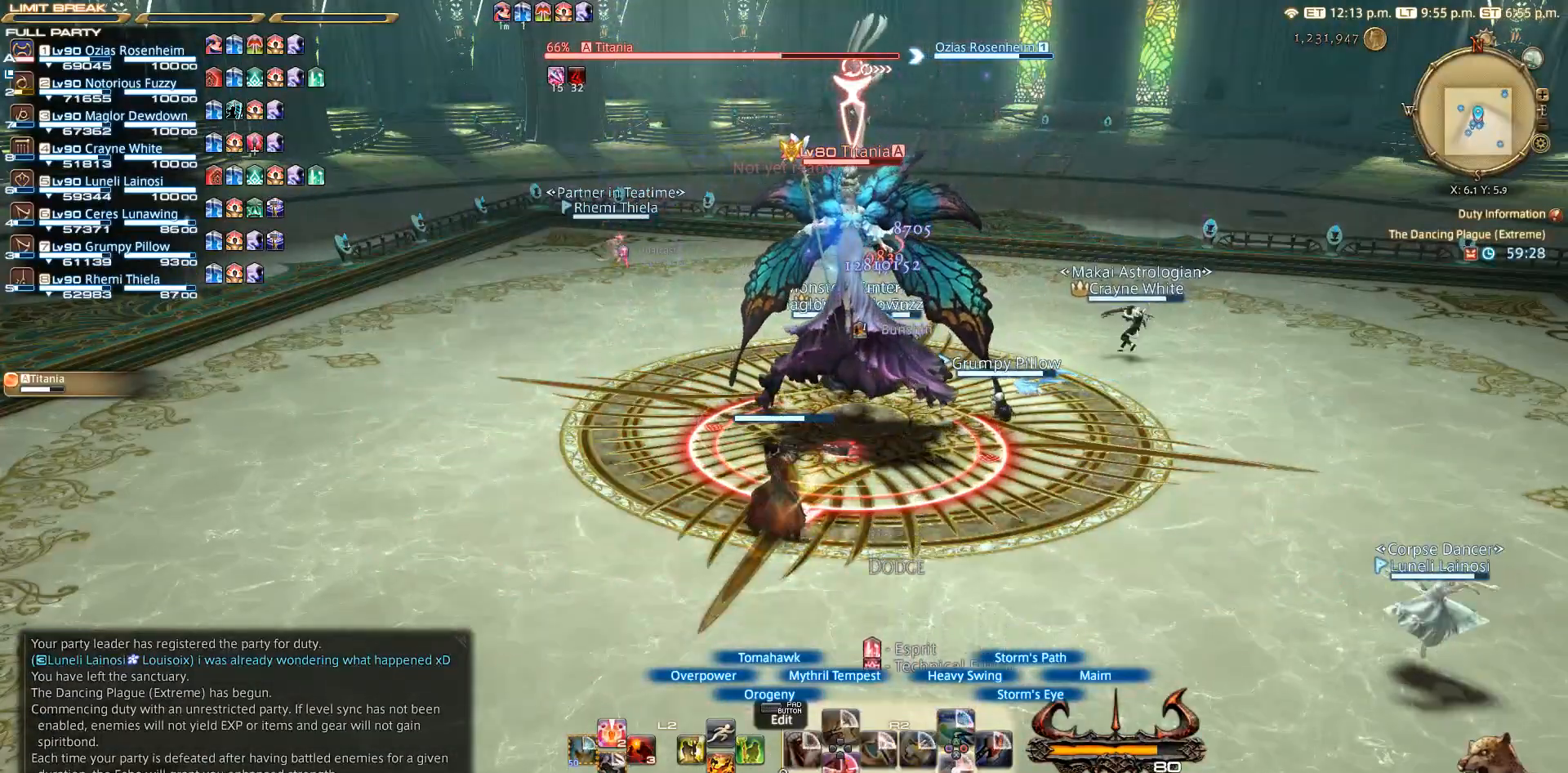
{"buttons": ["R2"], "left_stick": "center", "right_stick": "center", "events": []}
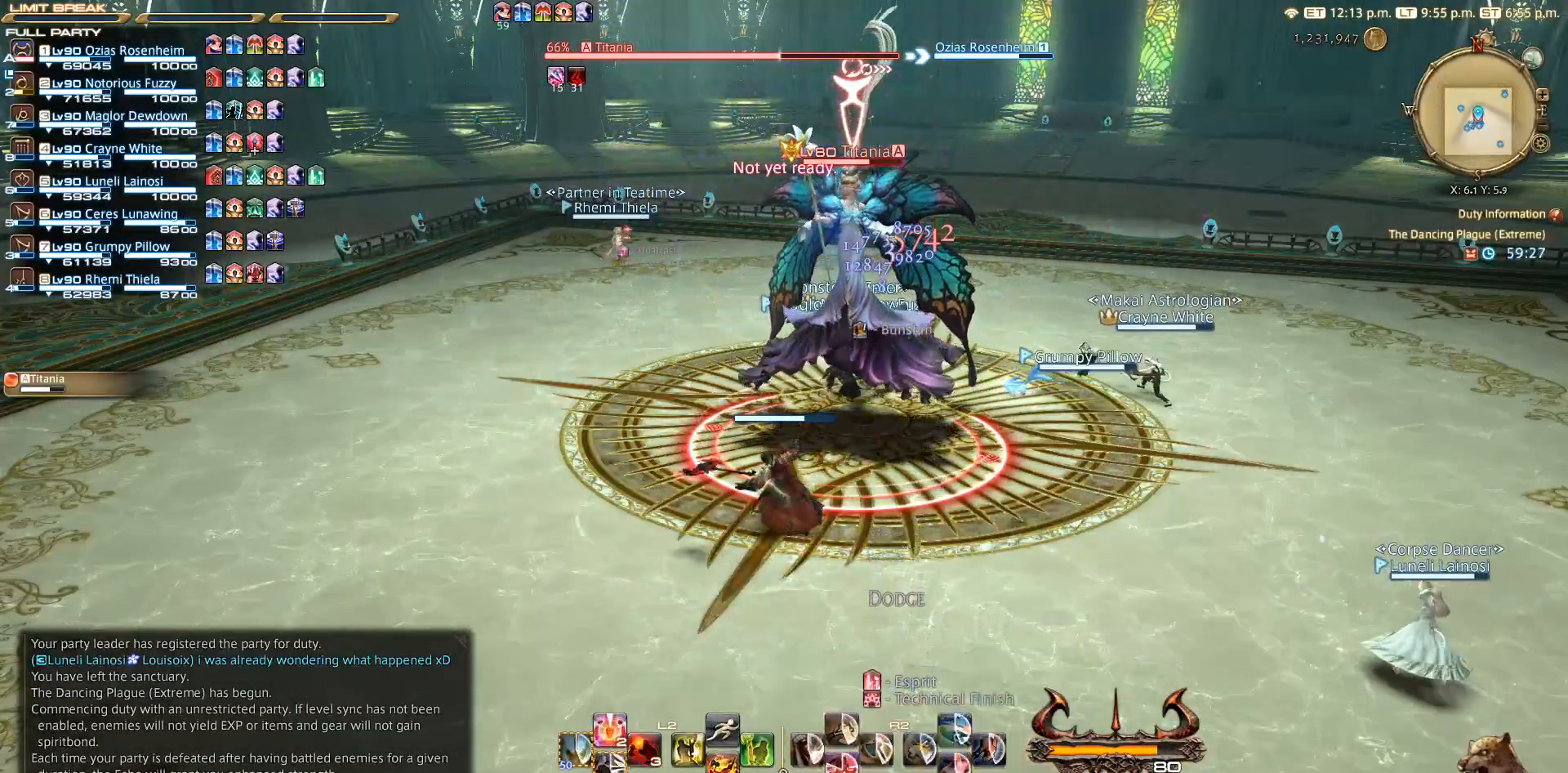
{"buttons": ["L2"], "left_stick": "center", "right_stick": "center", "events": [[50, "R2", "up"], [350, "L2", "down"]]}
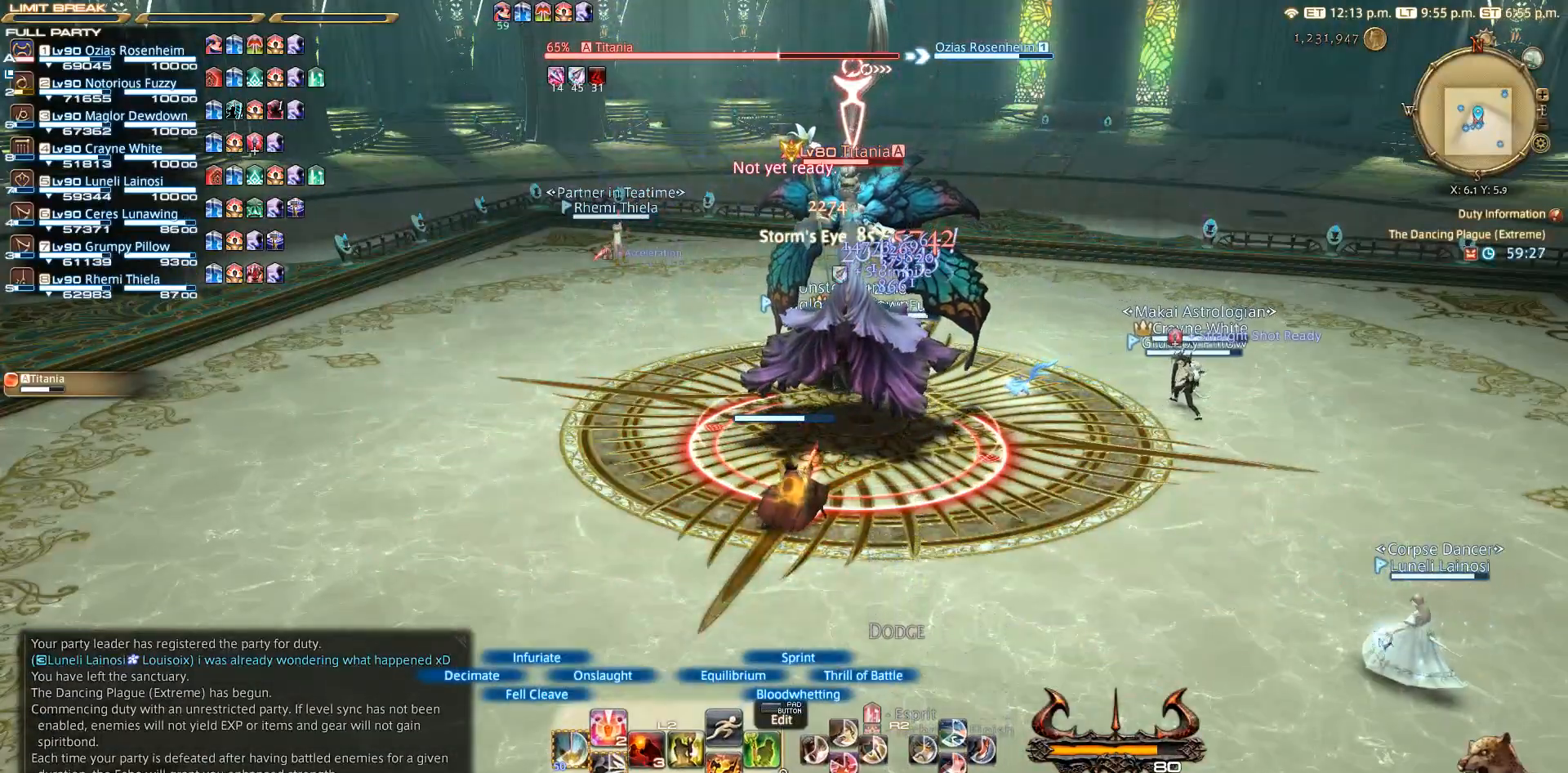
{"buttons": [], "left_stick": "center", "right_stick": "center", "events": [[267, "SQUARE", "down"], [317, "SQUARE", "up"], [467, "L2", "up"]]}
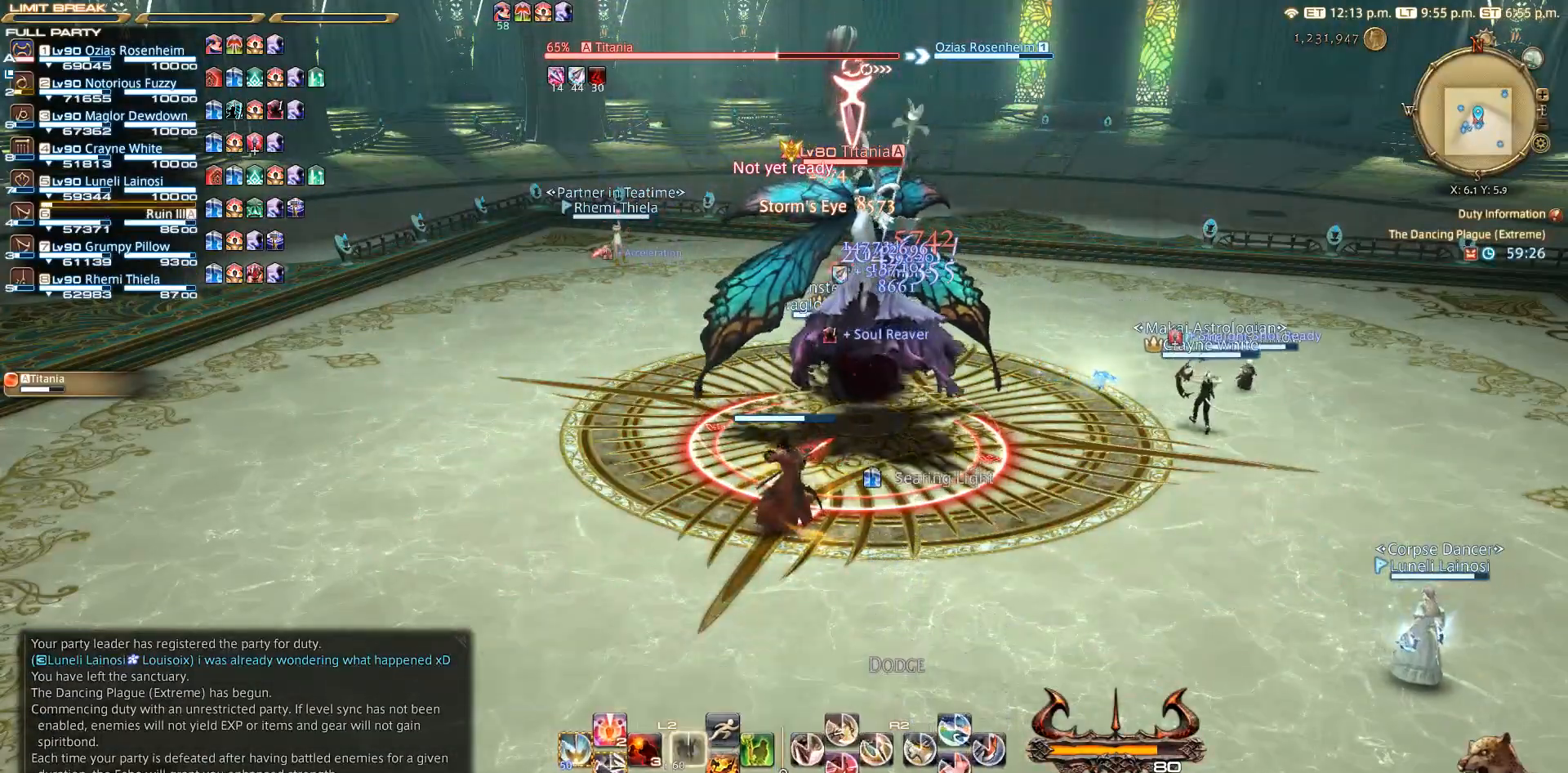
{"buttons": ["R2"], "left_stick": "center", "right_stick": "center", "events": [[200, "R2", "down"]]}
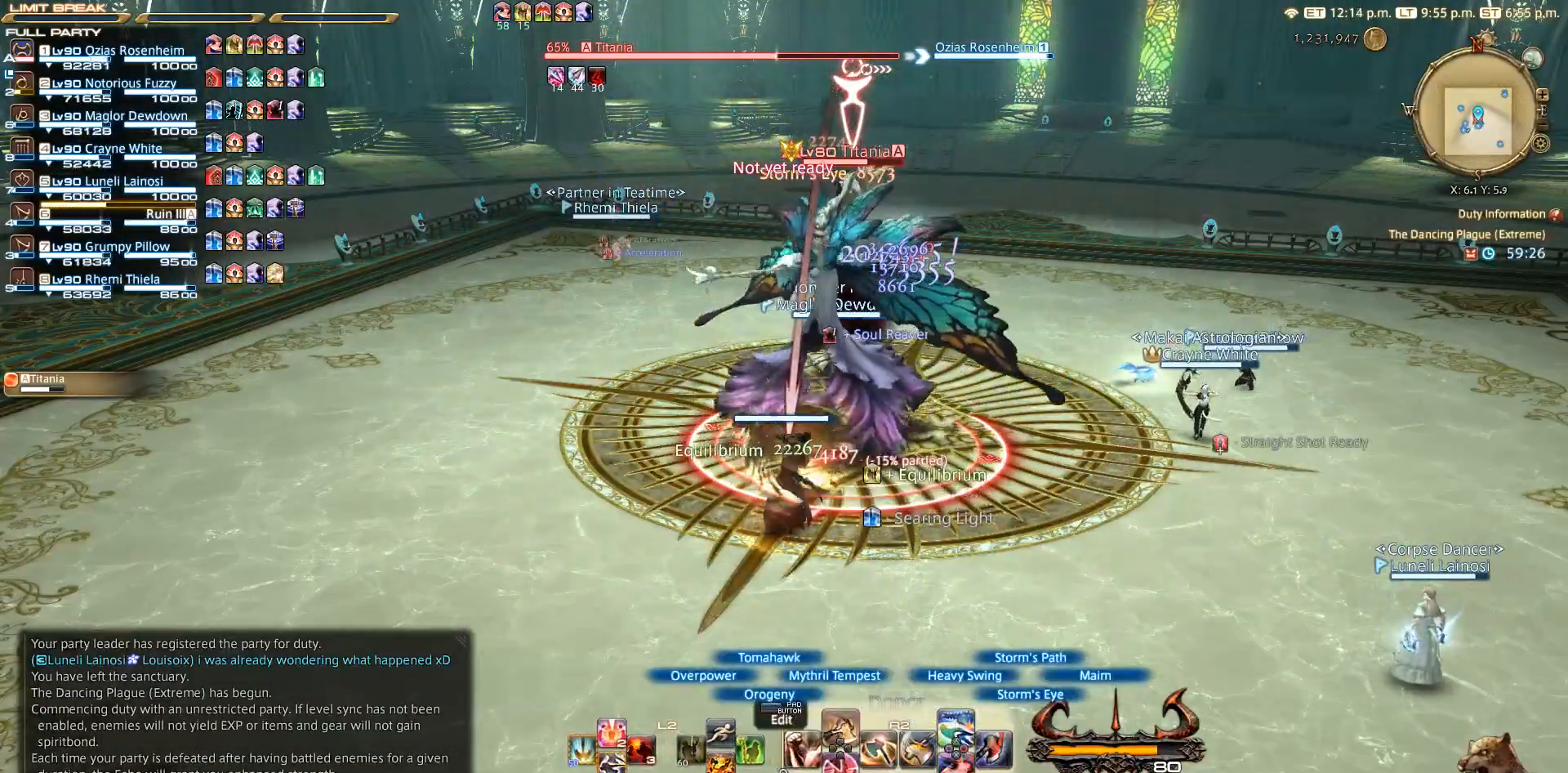
{"buttons": ["SQUARE", "R2"], "left_stick": "center", "right_stick": "center", "events": [[333, "SQUARE", "down"]]}
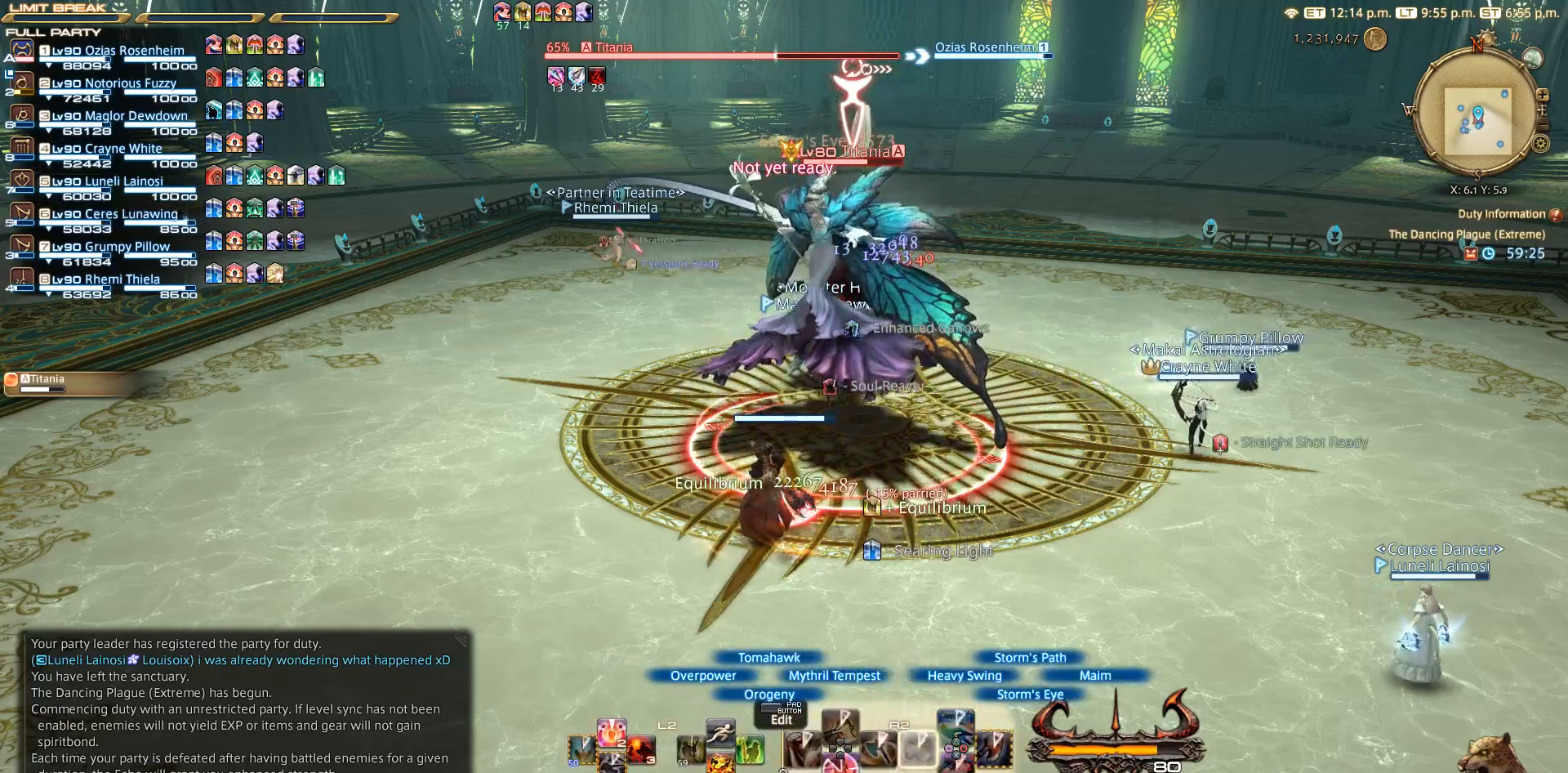
{"buttons": ["CIRCLE", "R2"], "left_stick": "center", "right_stick": "center", "events": [[133, "SQUARE", "up"], [433, "CIRCLE", "down"]]}
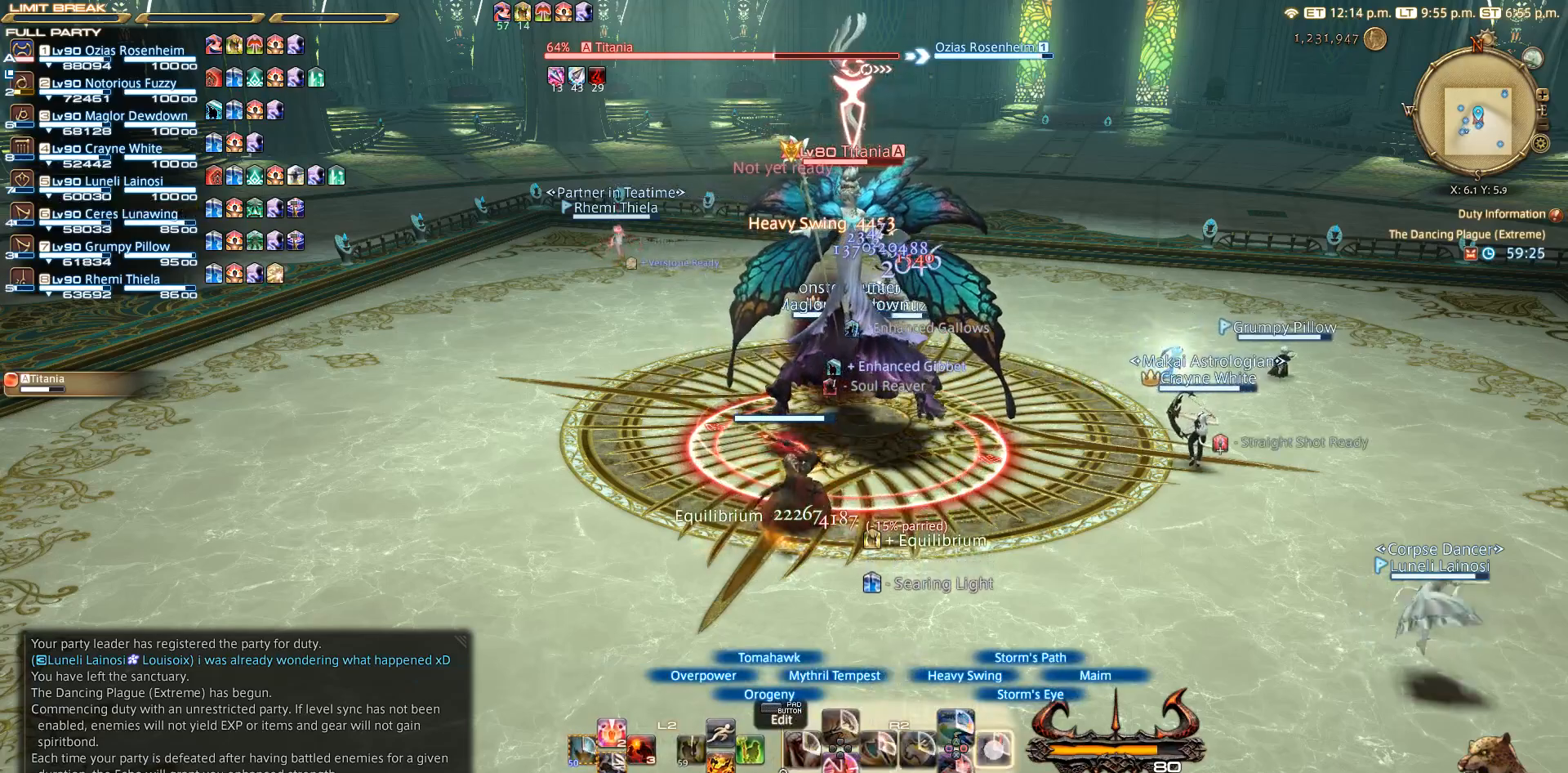
{"buttons": ["R2"], "left_stick": "right", "right_stick": "center", "events": [[33, "CIRCLE", "up"], [133, "CIRCLE", "down"], [150, "left_stick", "left"], [200, "CIRCLE", "up"], [250, "CIRCLE", "down"], [350, "left_stick", "down"], [367, "CIRCLE", "up"], [433, "left_stick", "right"]]}
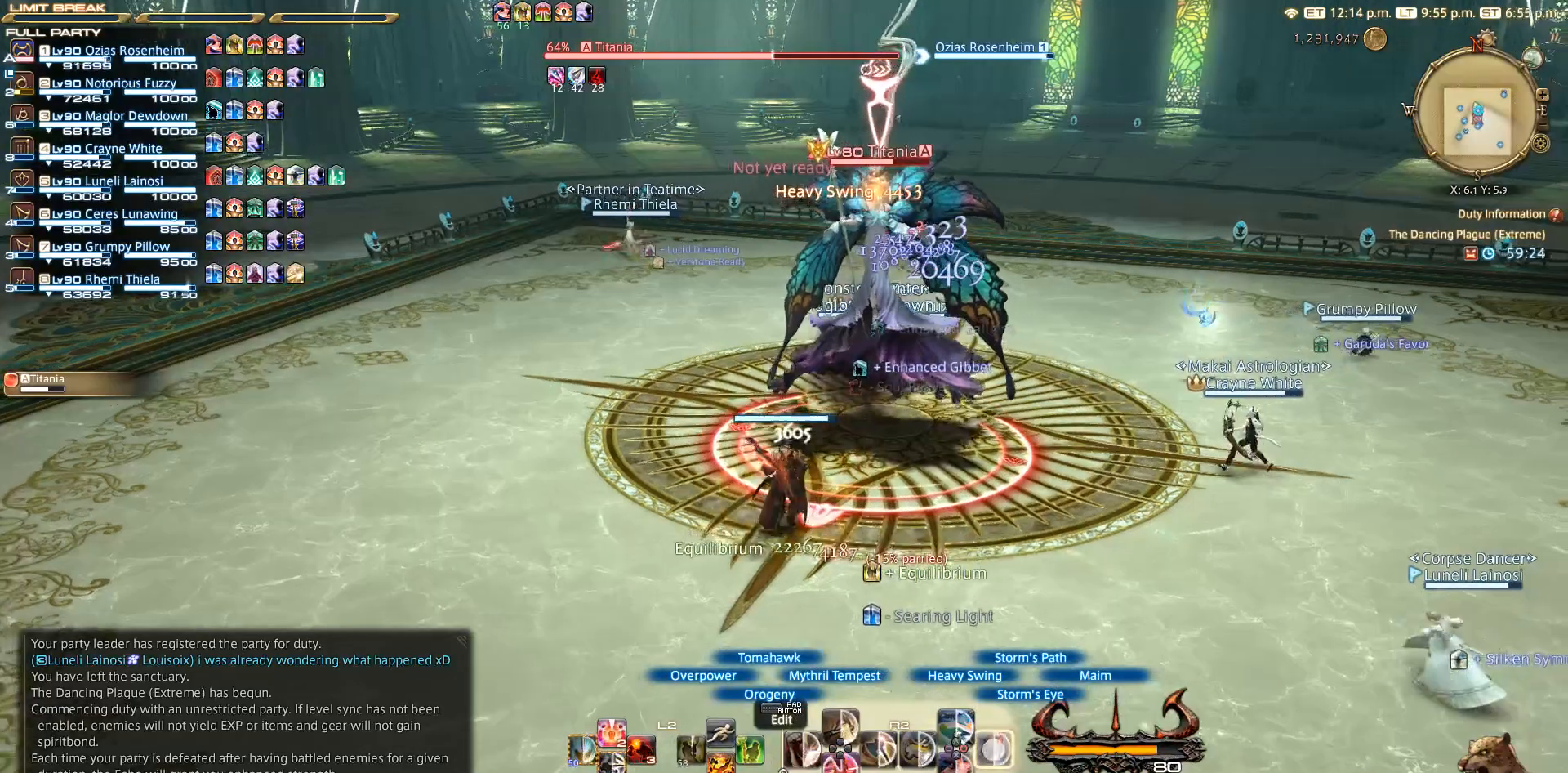
{"buttons": ["R2"], "left_stick": "center", "right_stick": "center", "events": [[17, "CIRCLE", "down"], [50, "left_stick", "center"], [167, "left_stick", "down-right"], [183, "CIRCLE", "up"], [233, "CIRCLE", "down"], [317, "CIRCLE", "up"], [350, "left_stick", "up-right"], [400, "CIRCLE", "down"], [400, "left_stick", "center"], [450, "CIRCLE", "up"]]}
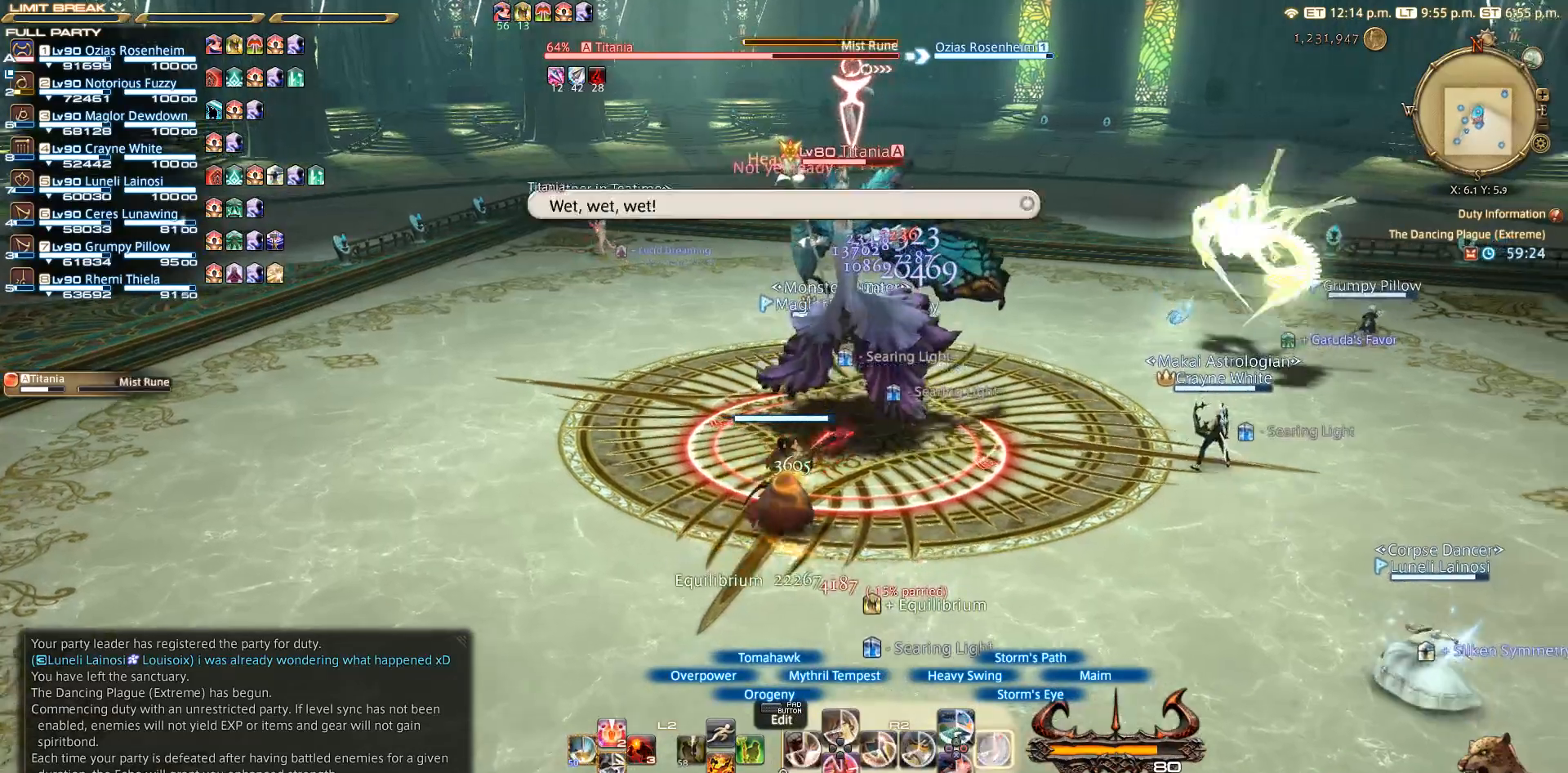
{"buttons": ["CIRCLE", "R2"], "left_stick": "center", "right_stick": "center", "events": [[33, "CIRCLE", "down"]]}
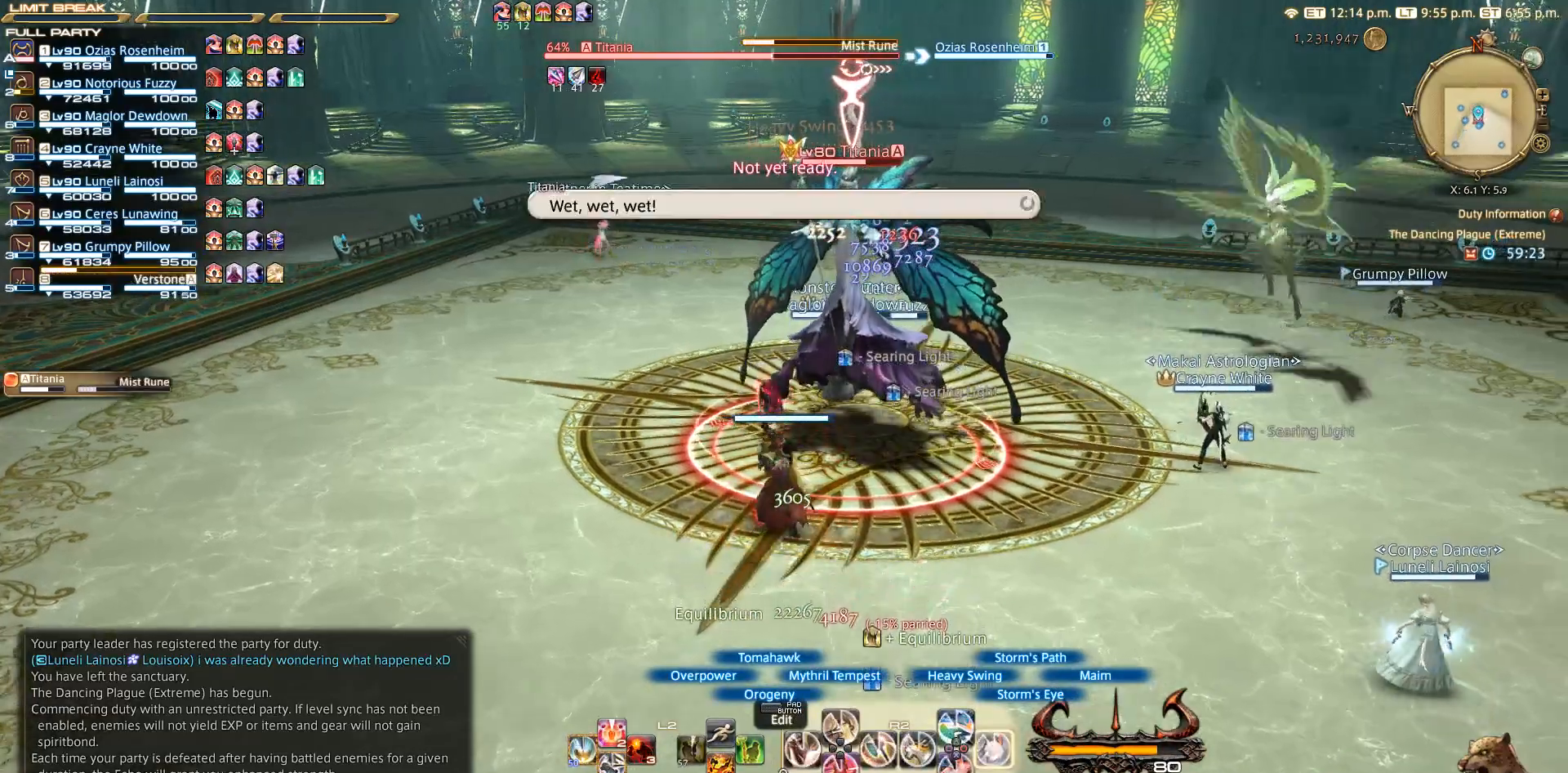
{"buttons": ["R2"], "left_stick": "center", "right_stick": "center", "events": [[167, "CIRCLE", "up"], [267, "CIRCLE", "down"], [367, "CIRCLE", "up"]]}
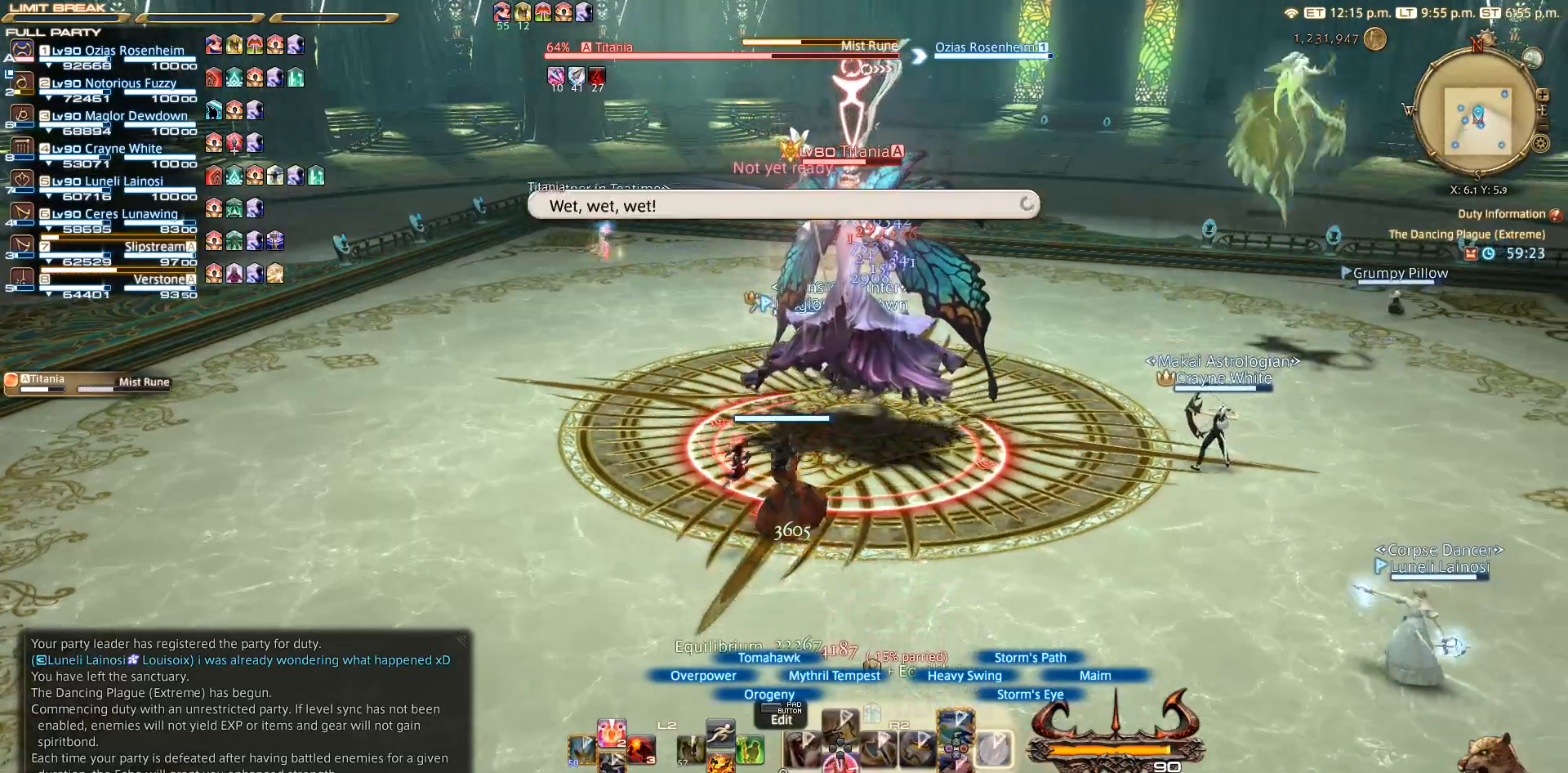
{"buttons": ["R2"], "left_stick": "center", "right_stick": "center", "events": [[200, "TRIANGLE", "down"], [300, "TRIANGLE", "up"], [367, "TRIANGLE", "down"], [467, "TRIANGLE", "up"]]}
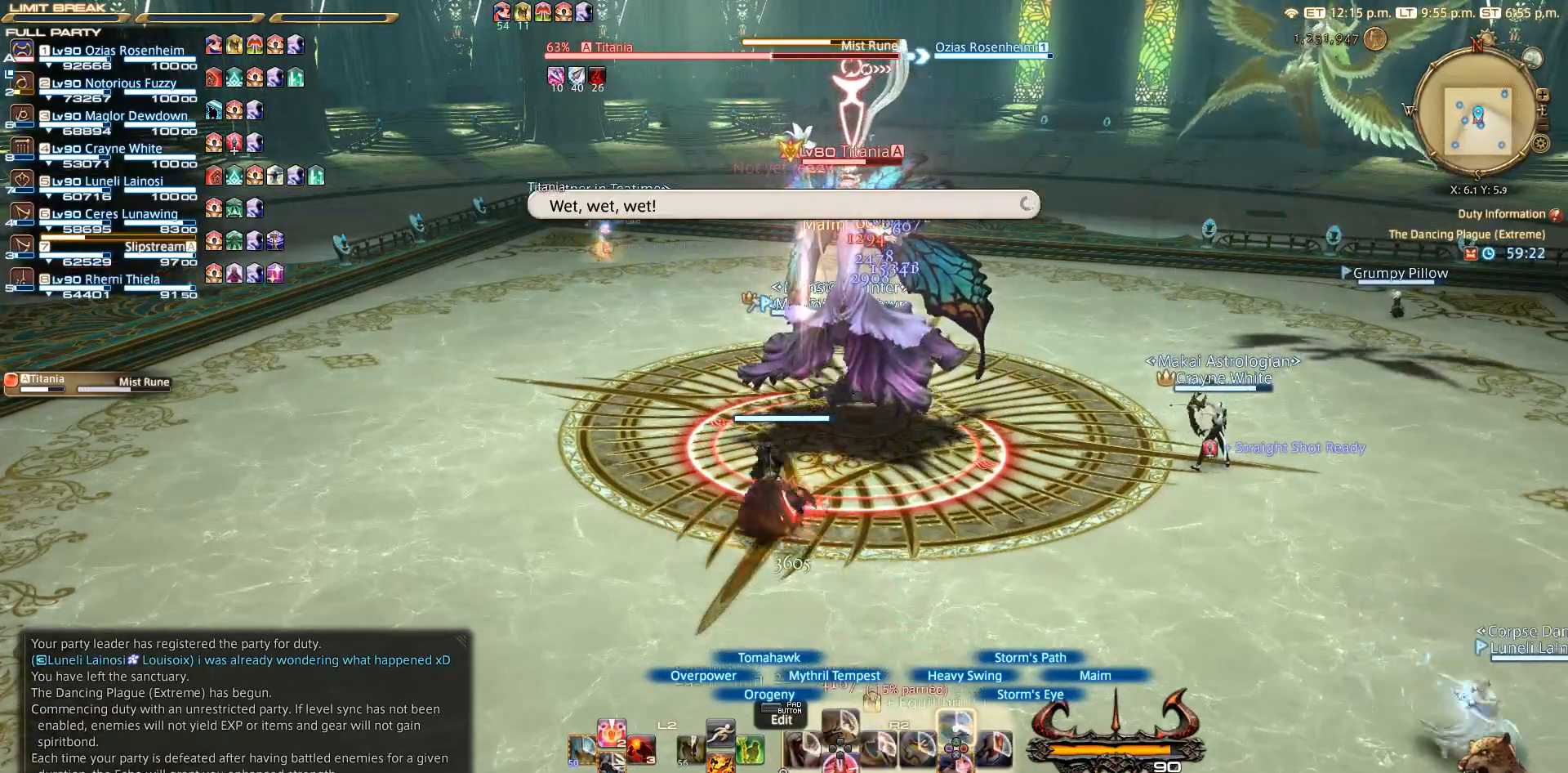
{"buttons": ["TRIANGLE", "R2"], "left_stick": "center", "right_stick": "center", "events": [[67, "TRIANGLE", "down"], [267, "TRIANGLE", "up"], [367, "TRIANGLE", "down"]]}
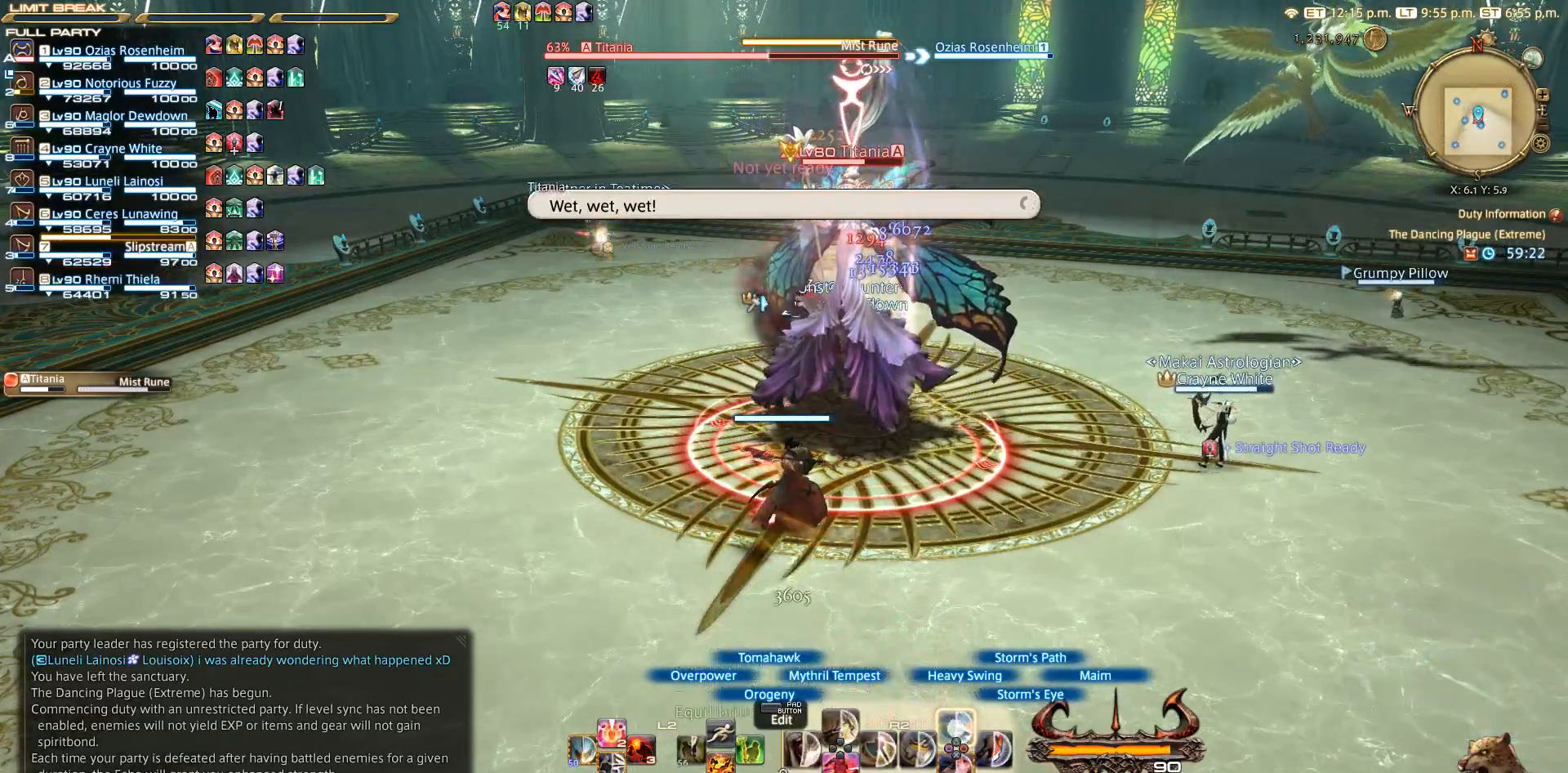
{"buttons": ["R2"], "left_stick": "center", "right_stick": "center", "events": [[67, "TRIANGLE", "up"], [267, "TRIANGLE", "down"], [467, "TRIANGLE", "up"]]}
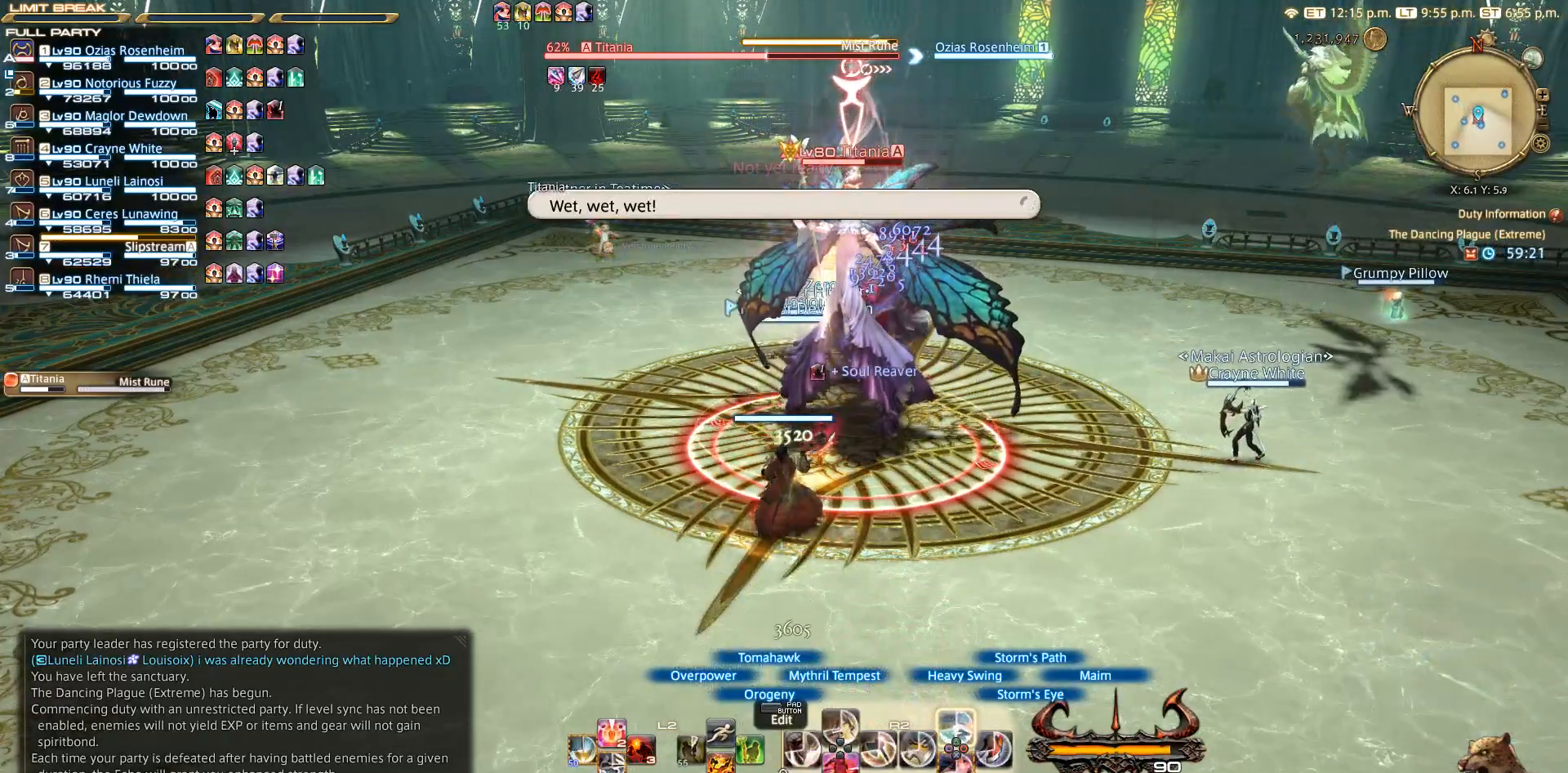
{"buttons": ["TRIANGLE", "R2"], "left_stick": "center", "right_stick": "center", "events": [[33, "TRIANGLE", "down"], [67, "TRIANGLE", "up"], [167, "TRIANGLE", "down"], [233, "TRIANGLE", "up"], [333, "TRIANGLE", "down"], [383, "TRIANGLE", "up"], [433, "TRIANGLE", "down"]]}
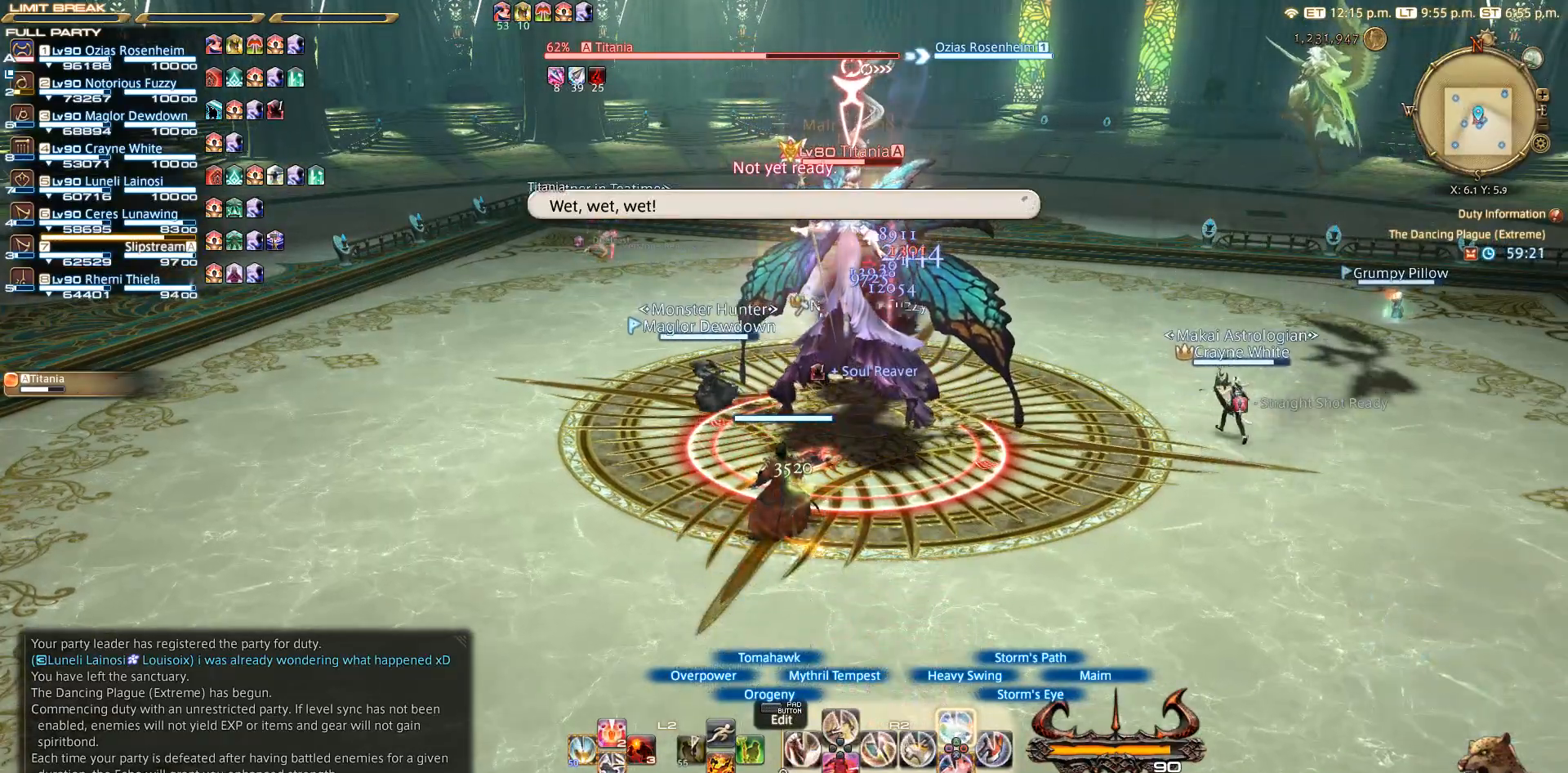
{"buttons": ["R2"], "left_stick": "center", "right_stick": "center", "events": [[67, "TRIANGLE", "up"], [167, "R2", "up"], [433, "R2", "down"]]}
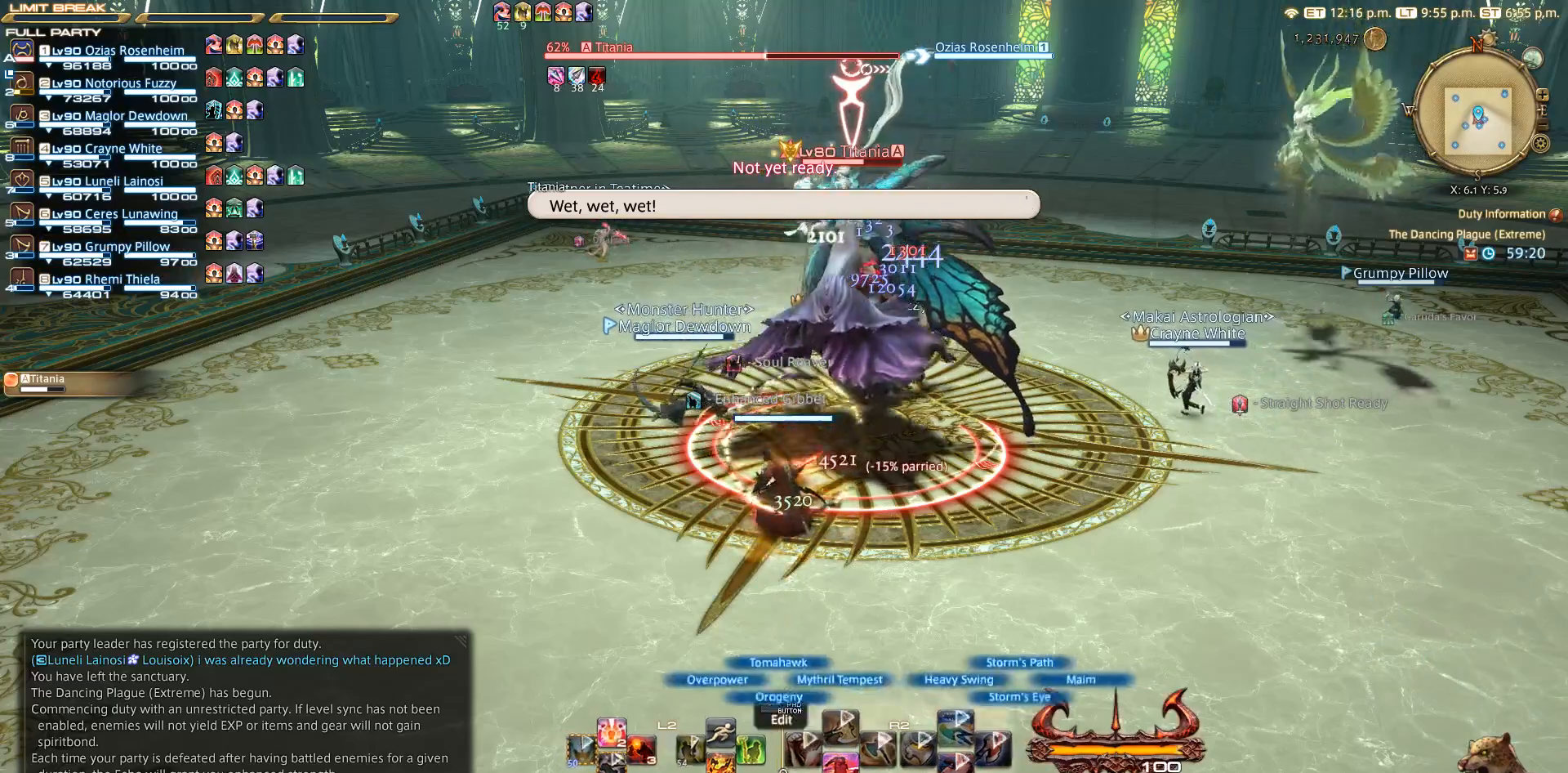
{"buttons": ["SQUARE", "R2"], "left_stick": "center", "right_stick": "center", "events": [[233, "SQUARE", "down"], [267, "SQUARE", "up"], [367, "SQUARE", "down"]]}
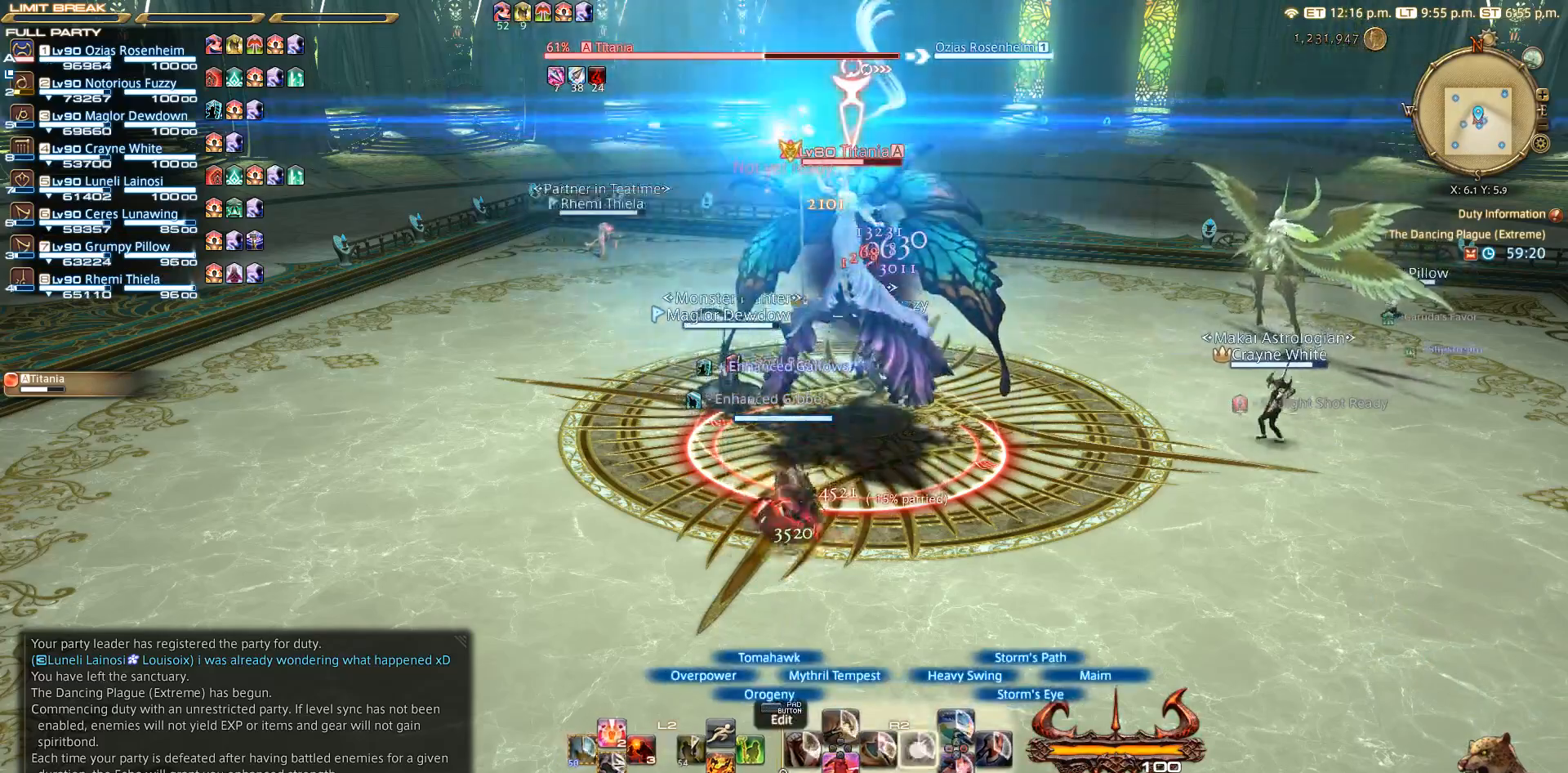
{"buttons": ["SQUARE", "R2"], "left_stick": "center", "right_stick": "center", "events": [[67, "SQUARE", "up"], [167, "SQUARE", "down"], [367, "SQUARE", "up"], [467, "SQUARE", "down"]]}
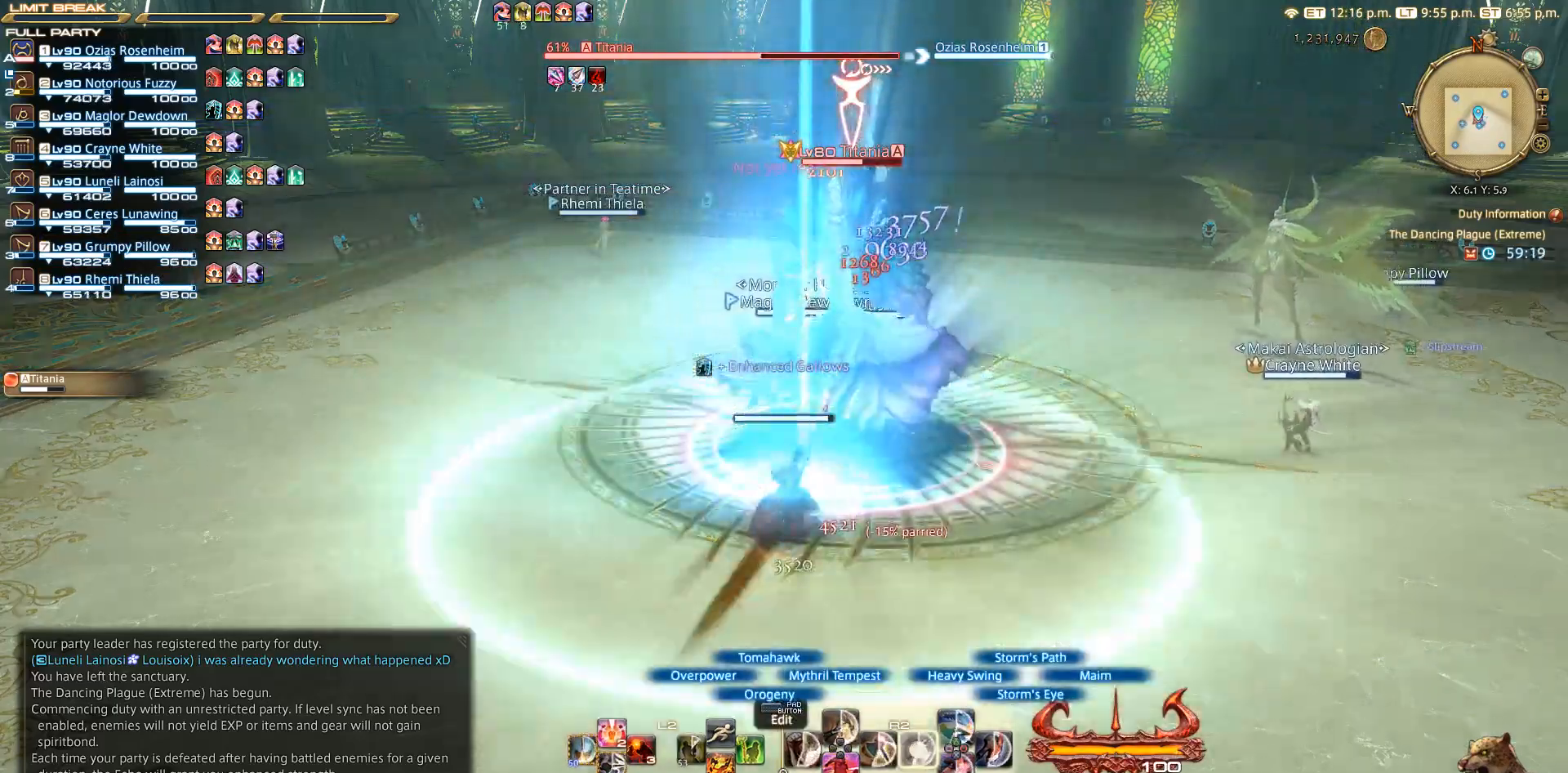
{"buttons": ["SQUARE", "R2"], "left_stick": "center", "right_stick": "center", "events": [[67, "SQUARE", "up"], [167, "SQUARE", "down"], [267, "SQUARE", "up"], [450, "SQUARE", "down"]]}
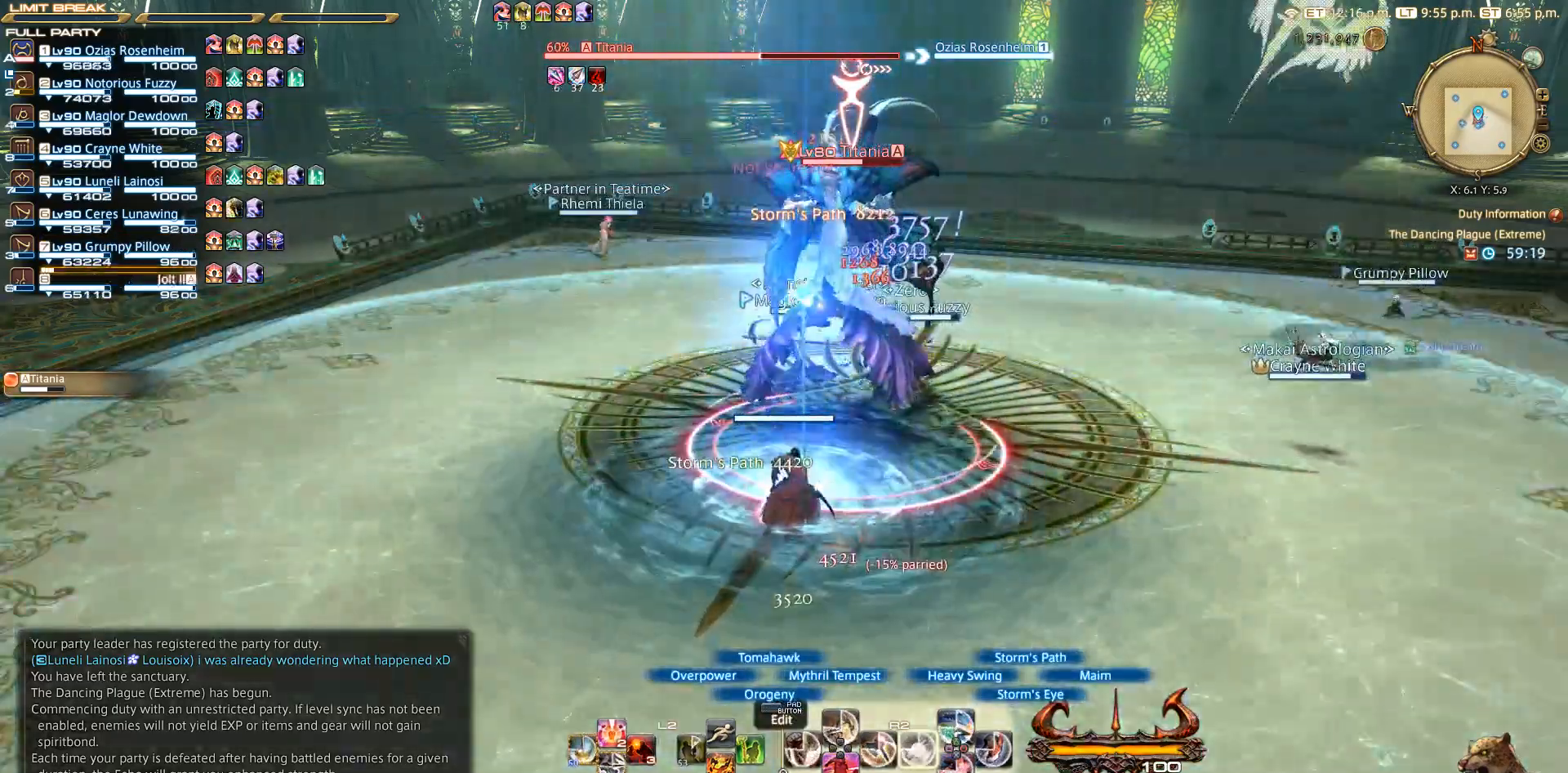
{"buttons": ["SQUARE", "R2"], "left_stick": "center", "right_stick": "center", "events": [[67, "SQUARE", "up"], [167, "SQUARE", "down"], [267, "SQUARE", "up"], [350, "SQUARE", "down"], [367, "SQUARE", "up"], [467, "SQUARE", "down"]]}
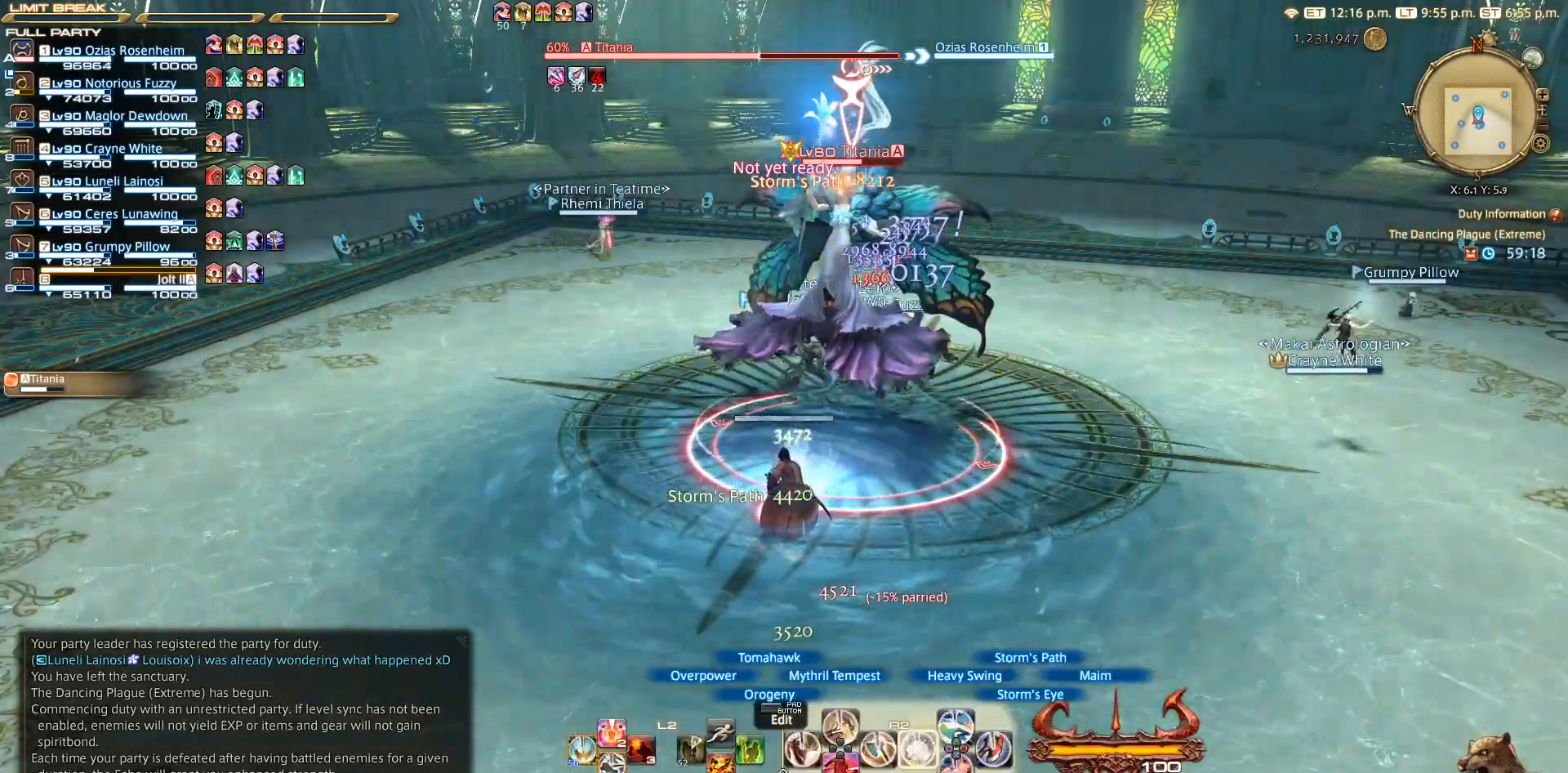
{"buttons": ["R2"], "left_stick": "center", "right_stick": "center", "events": [[167, "SQUARE", "up"]]}
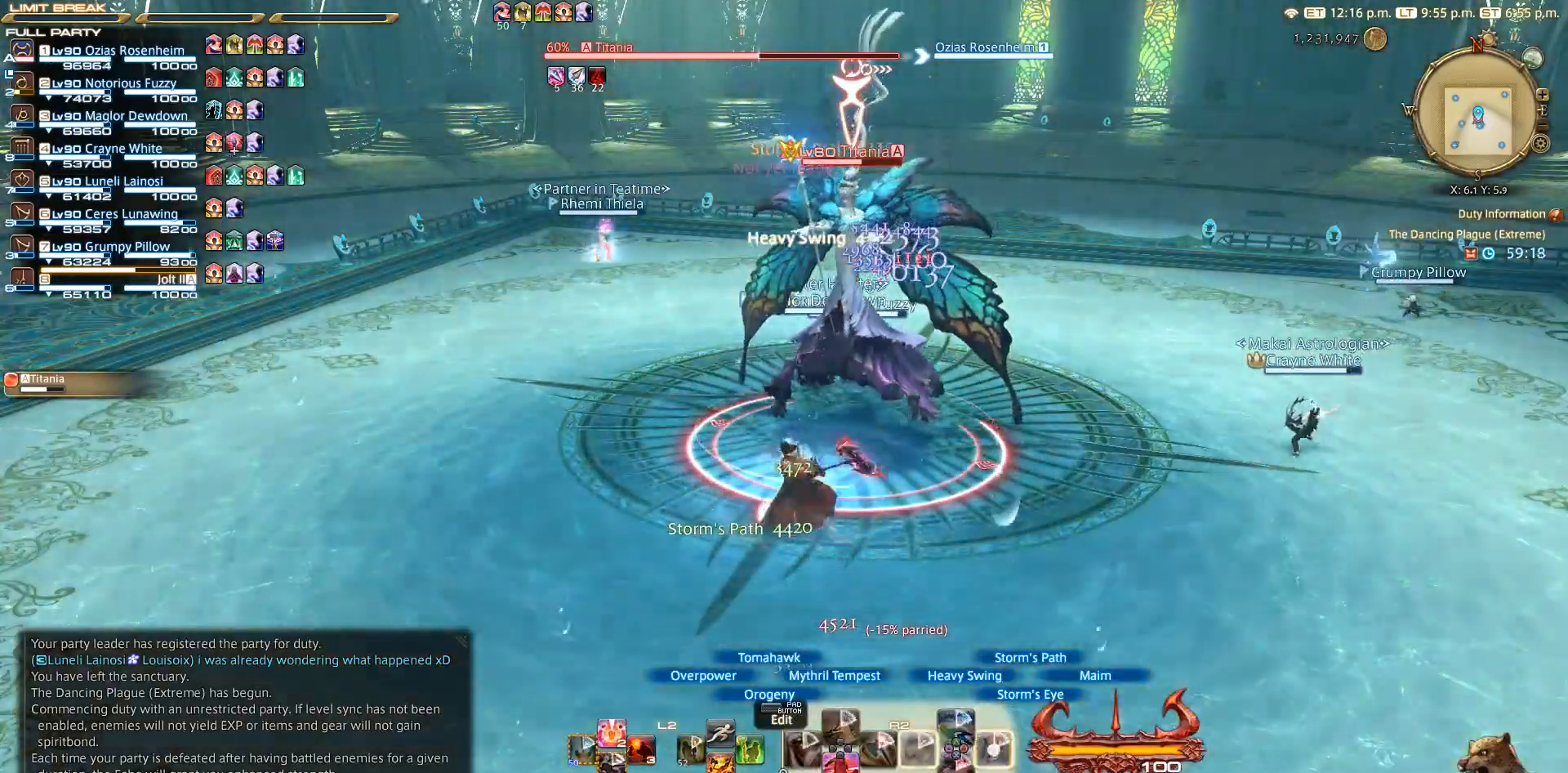
{"buttons": ["CIRCLE", "R2"], "left_stick": "center", "right_stick": "center", "events": [[167, "CIRCLE", "down"], [267, "CIRCLE", "up"], [483, "CIRCLE", "down"]]}